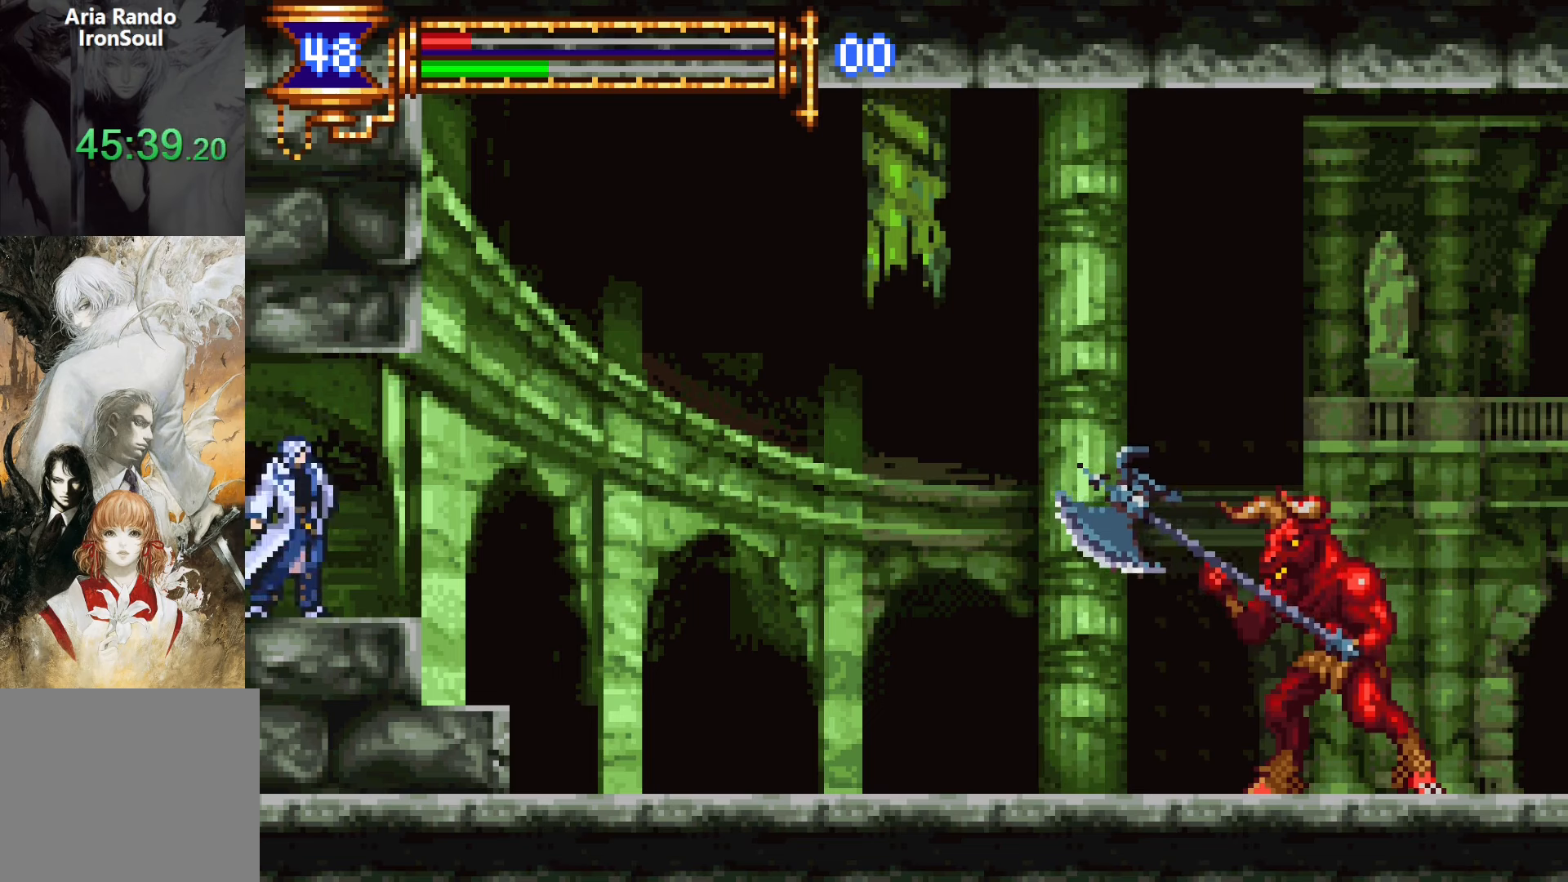
Gameplay with a controller (PlayStation layout); each line is a JSON object with the inputs held at the frame after it. "events" lists button and stick changes between this image and that frame as [ms after this image, input, new state], when the widget could be followed in between. Not read: L3 R3 left_stick right_stick.
{"buttons": ["CROSS"], "events": [[100, "CROSS", "down"], [117, "CROSS", "up"], [117, "SQUARE", "down"], [167, "SQUARE", "up"], [500, "CROSS", "down"]]}
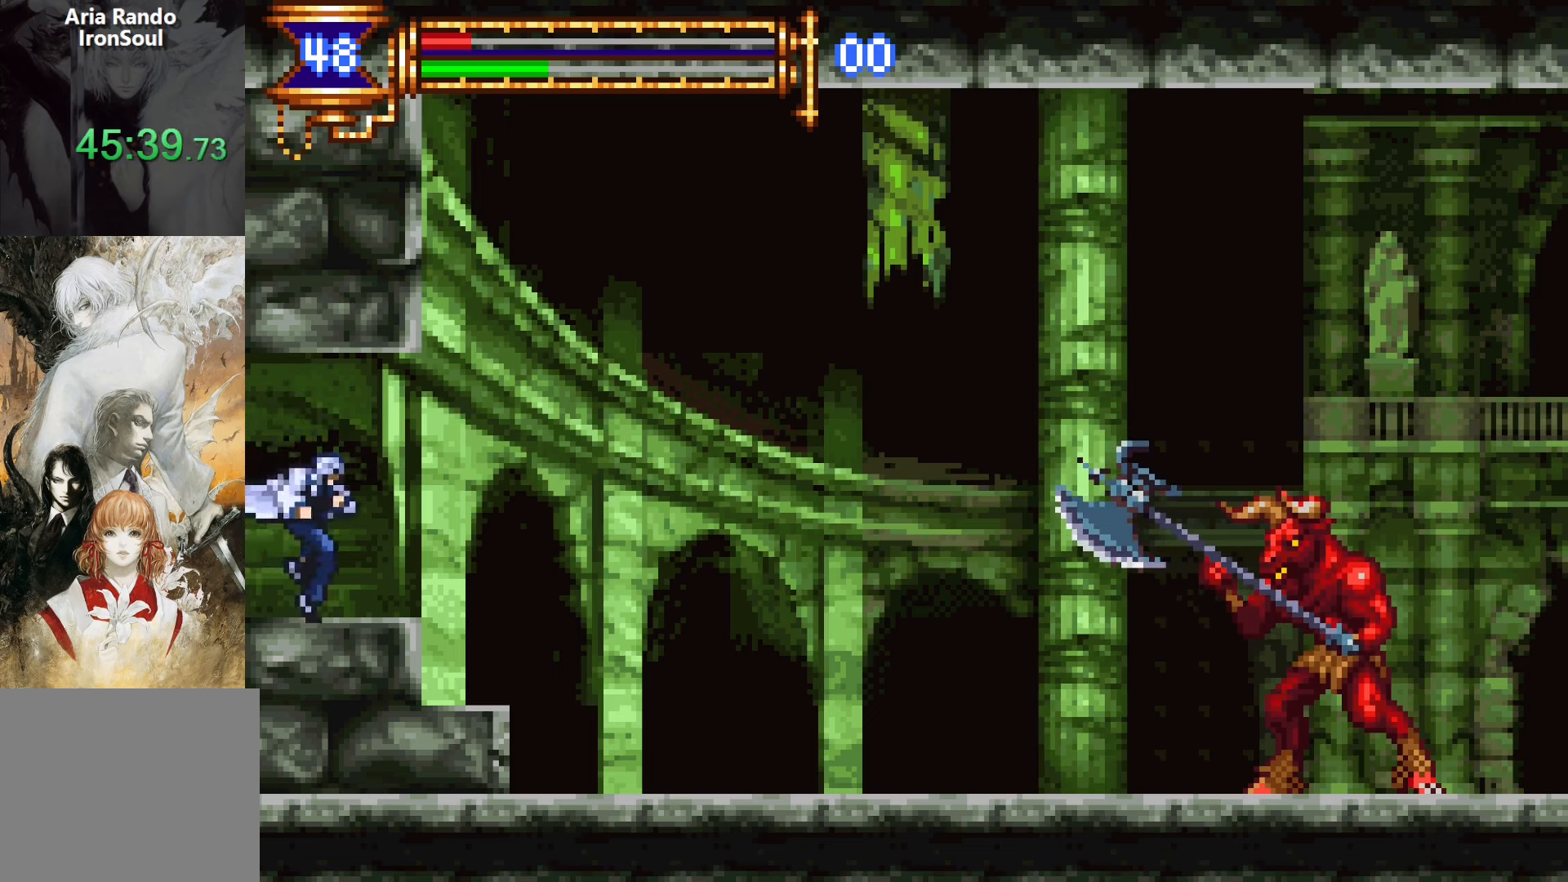
{"buttons": [], "events": [[17, "SQUARE", "down"], [33, "CROSS", "up"], [83, "SQUARE", "up"], [367, "CROSS", "down"], [400, "CROSS", "up"], [400, "SQUARE", "down"], [467, "SQUARE", "up"]]}
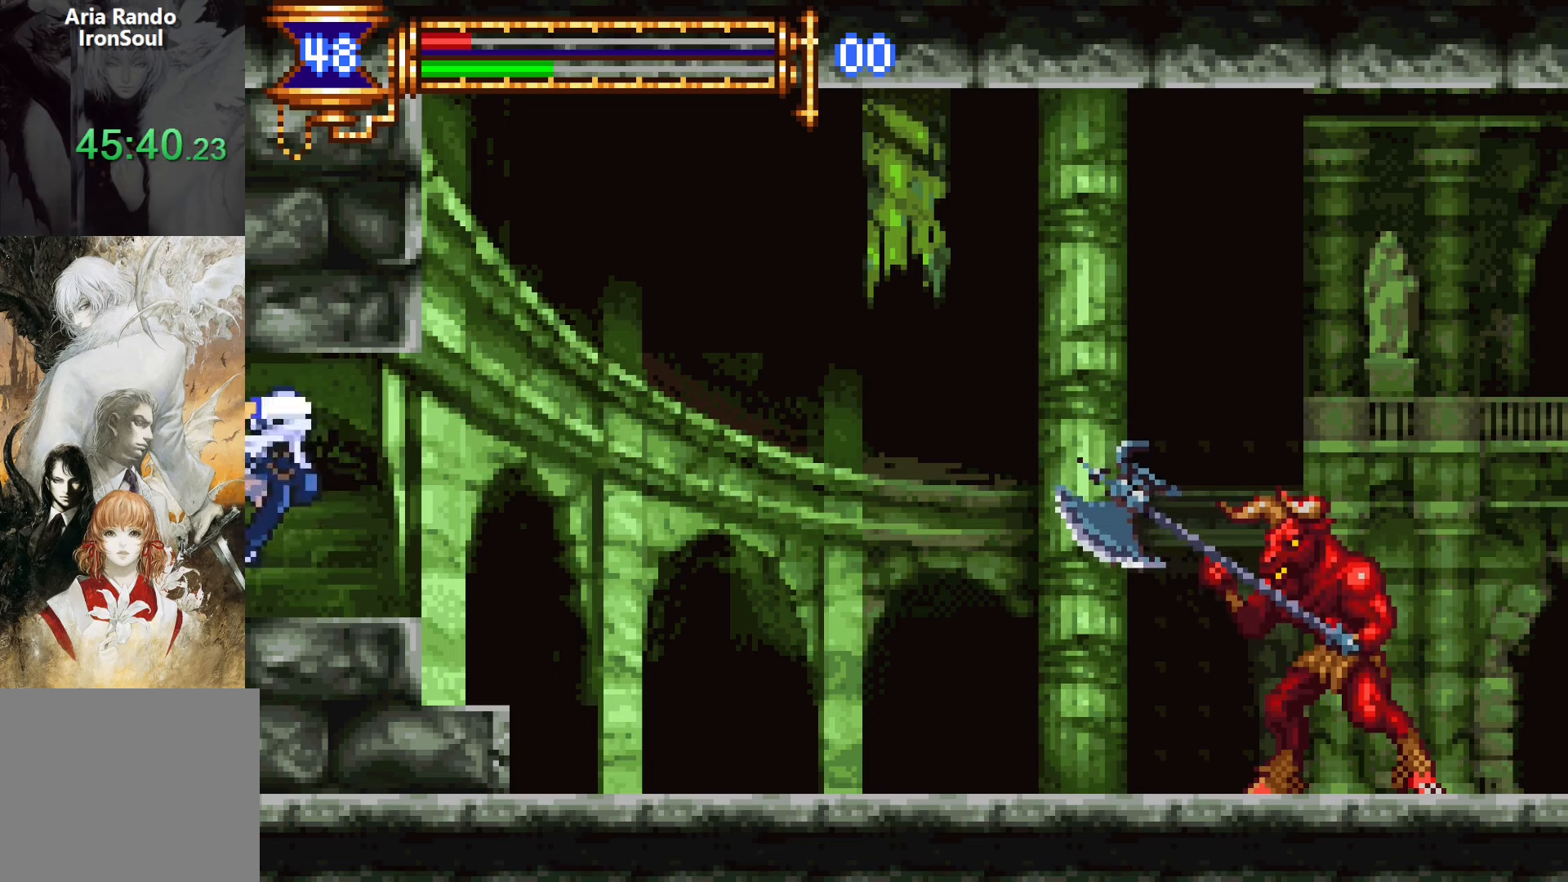
{"buttons": [], "events": []}
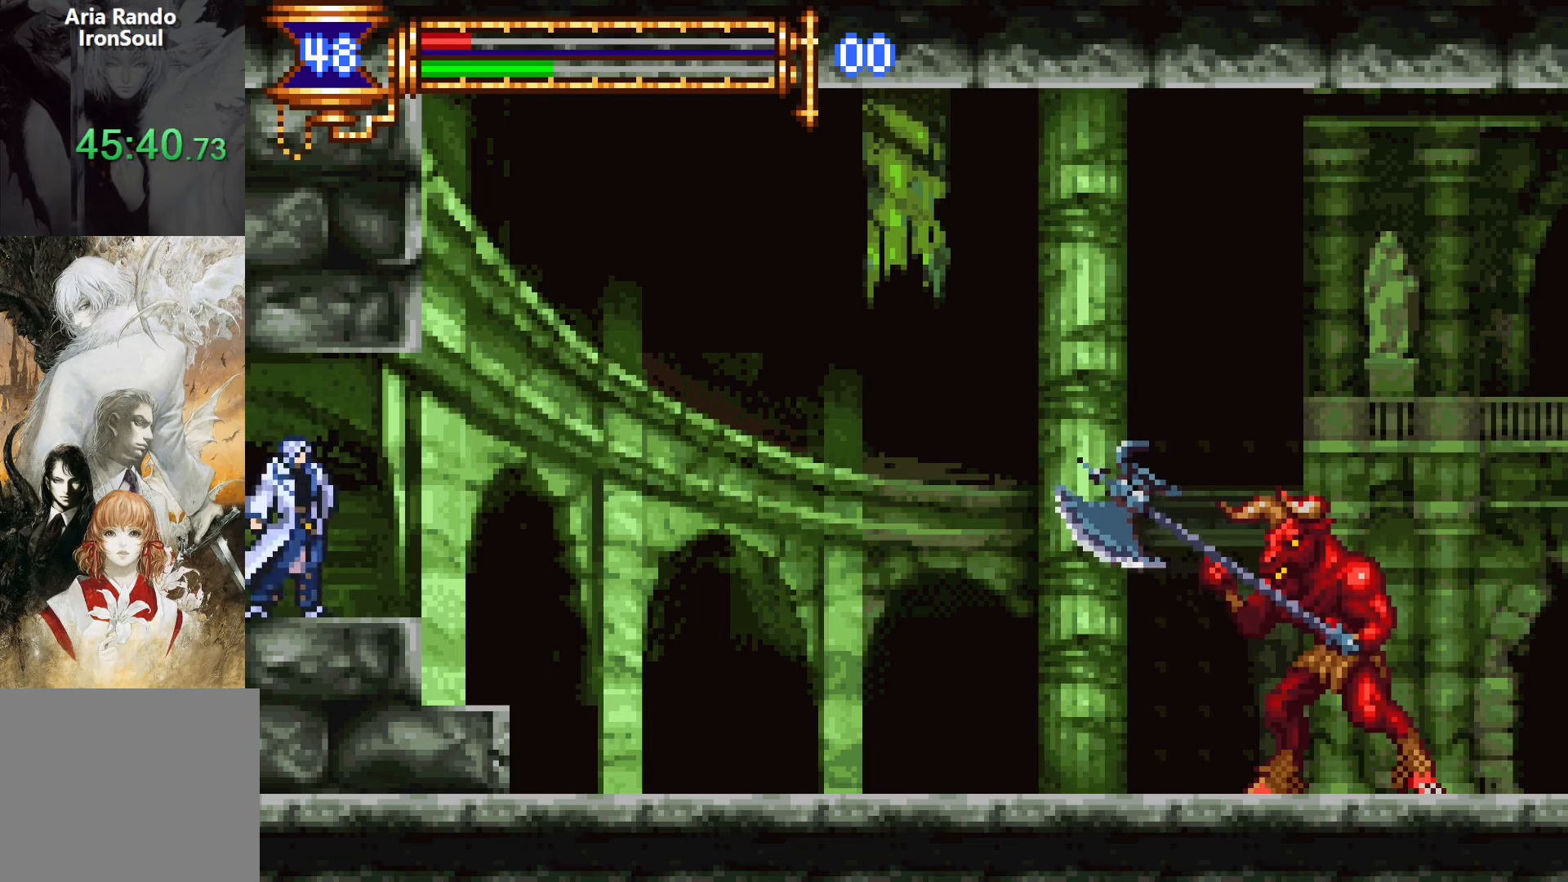
{"buttons": ["CROSS", "SQUARE"], "events": [[83, "CROSS", "down"], [100, "SQUARE", "down"], [117, "CROSS", "up"], [167, "SQUARE", "up"], [483, "CROSS", "down"], [500, "SQUARE", "down"]]}
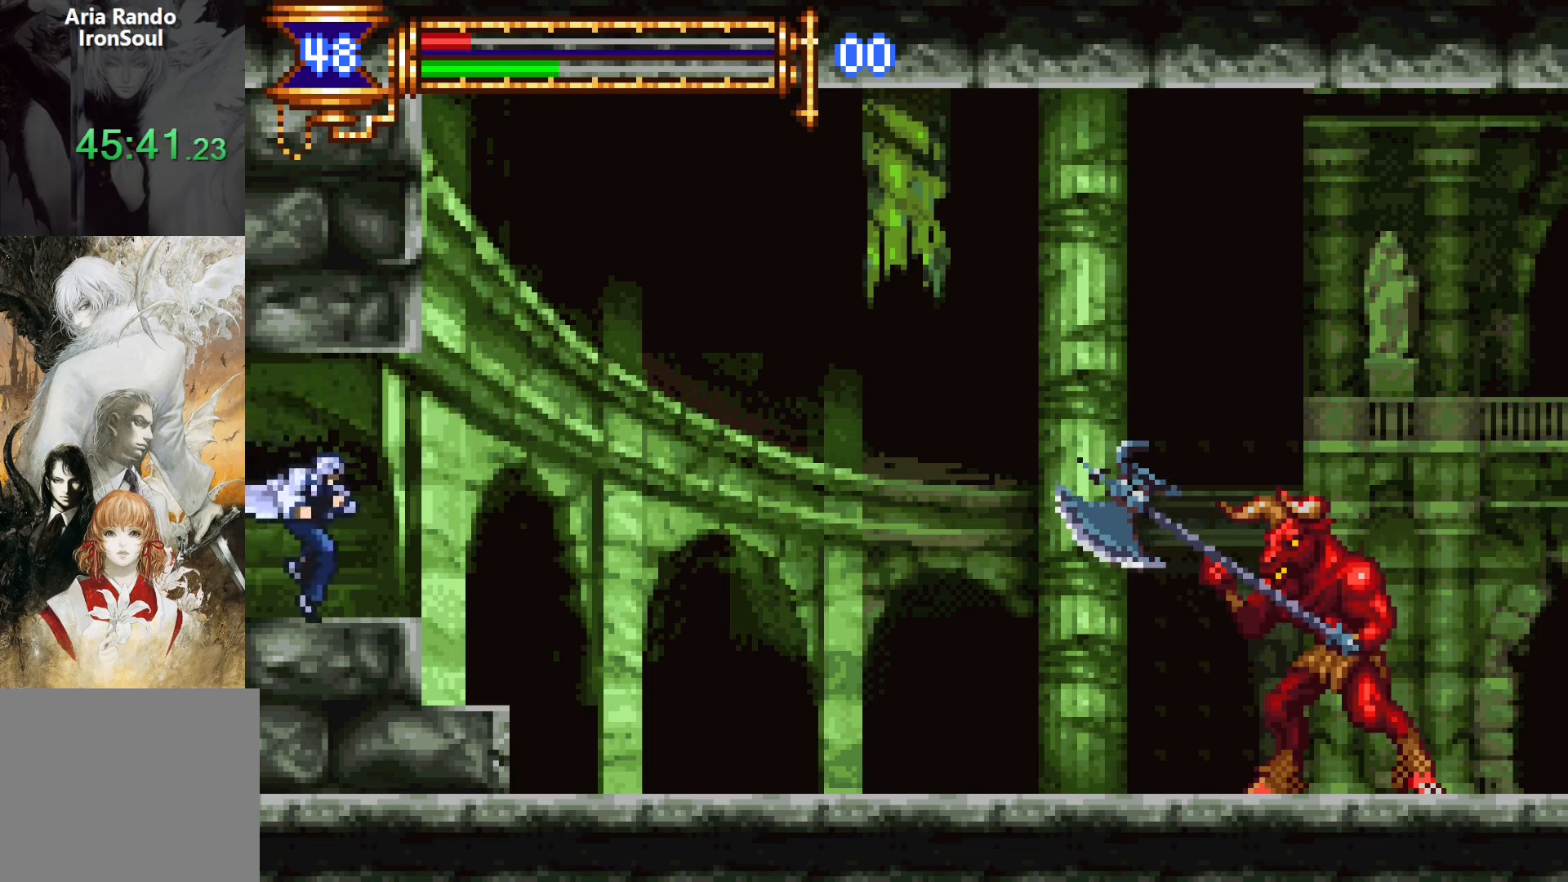
{"buttons": [], "events": [[17, "CROSS", "up"], [67, "SQUARE", "up"], [367, "CROSS", "down"], [383, "SQUARE", "down"], [400, "CROSS", "up"], [467, "SQUARE", "up"]]}
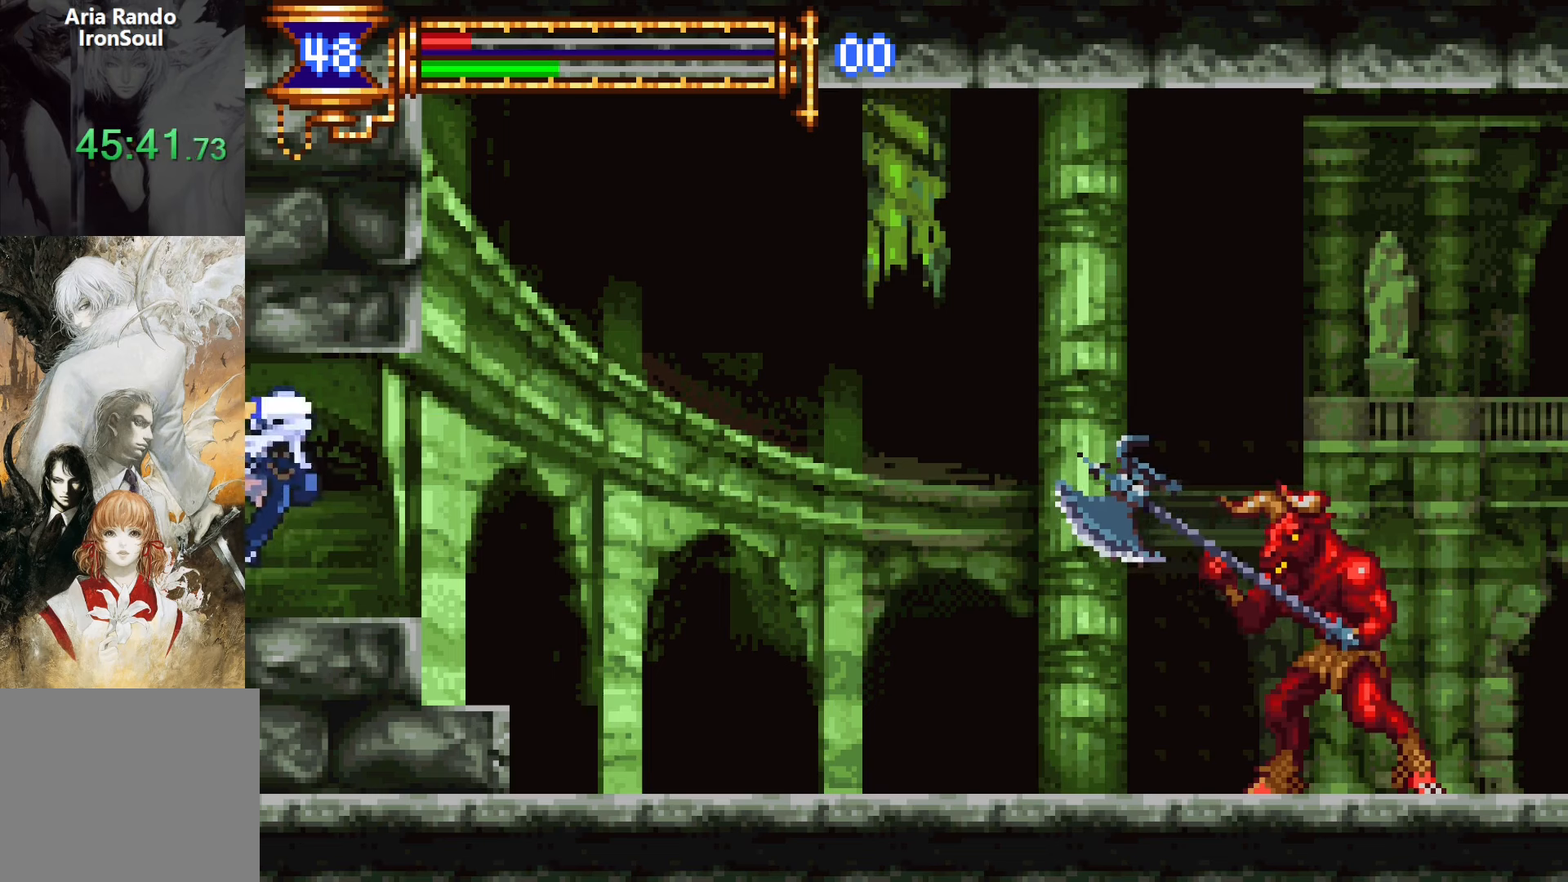
{"buttons": [], "events": []}
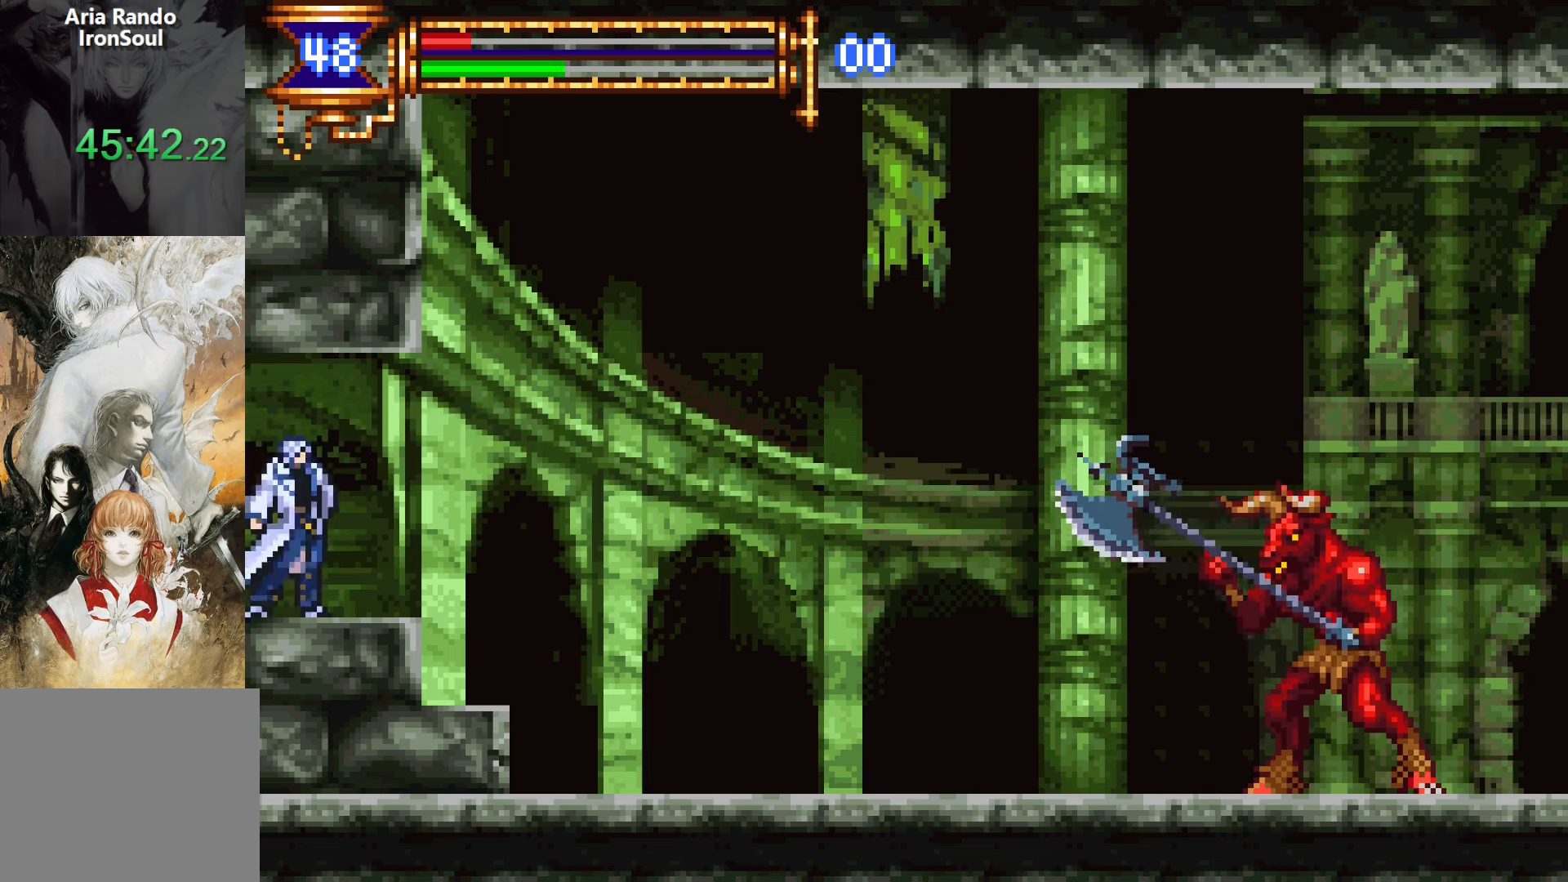
{"buttons": ["CROSS"], "events": [[50, "CROSS", "down"], [67, "SQUARE", "down"], [83, "CROSS", "up"], [150, "SQUARE", "up"], [500, "CROSS", "down"]]}
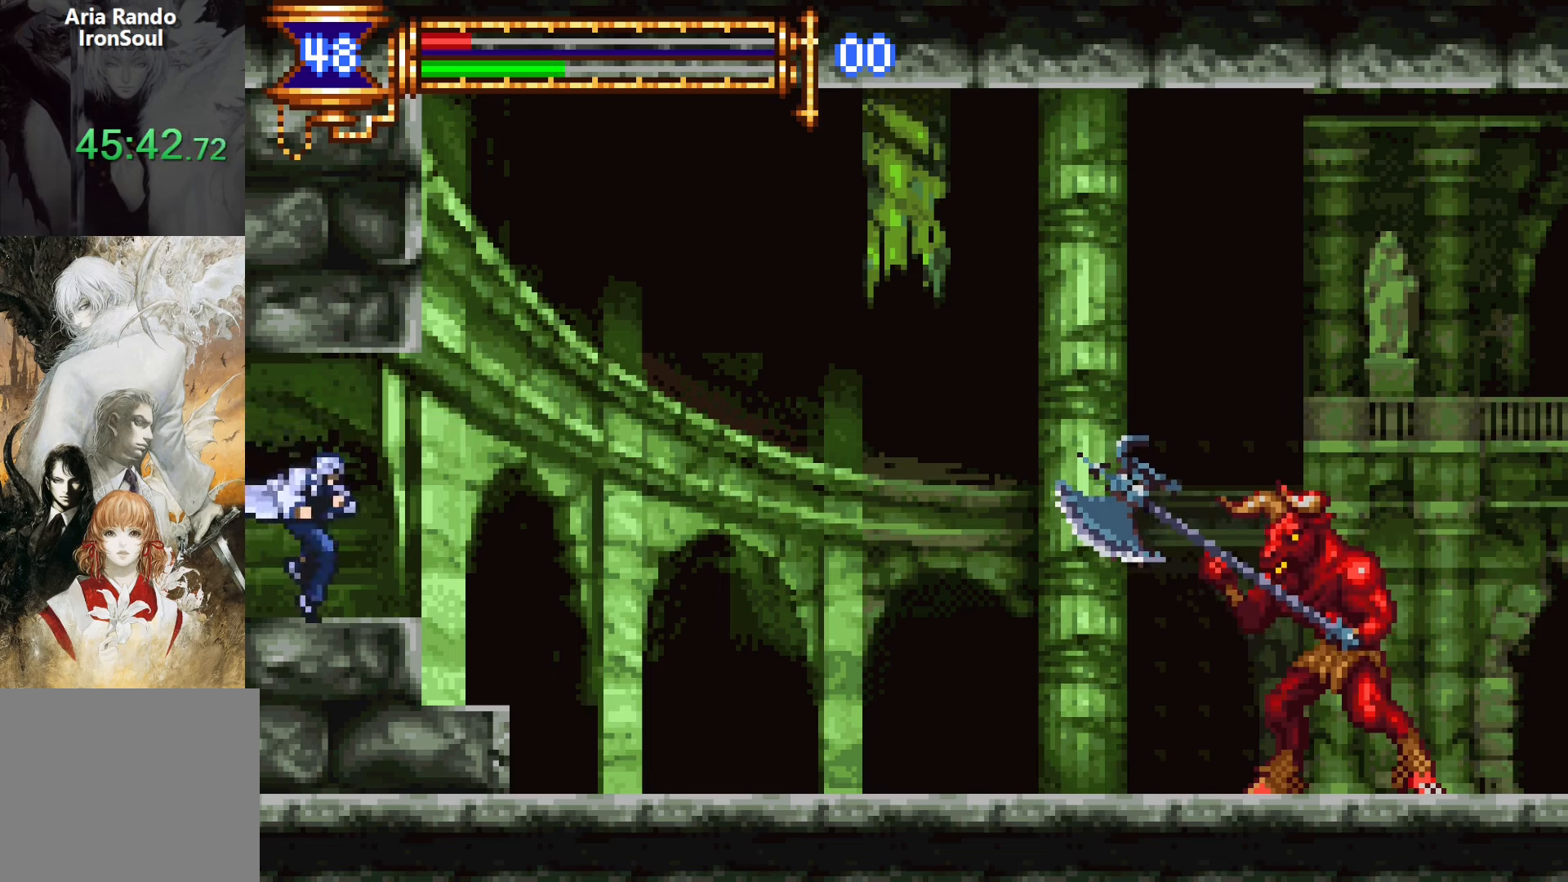
{"buttons": ["SQUARE"], "events": [[17, "SQUARE", "down"], [33, "CROSS", "up"], [100, "SQUARE", "up"], [417, "CROSS", "down"], [450, "SQUARE", "down"], [467, "CROSS", "up"]]}
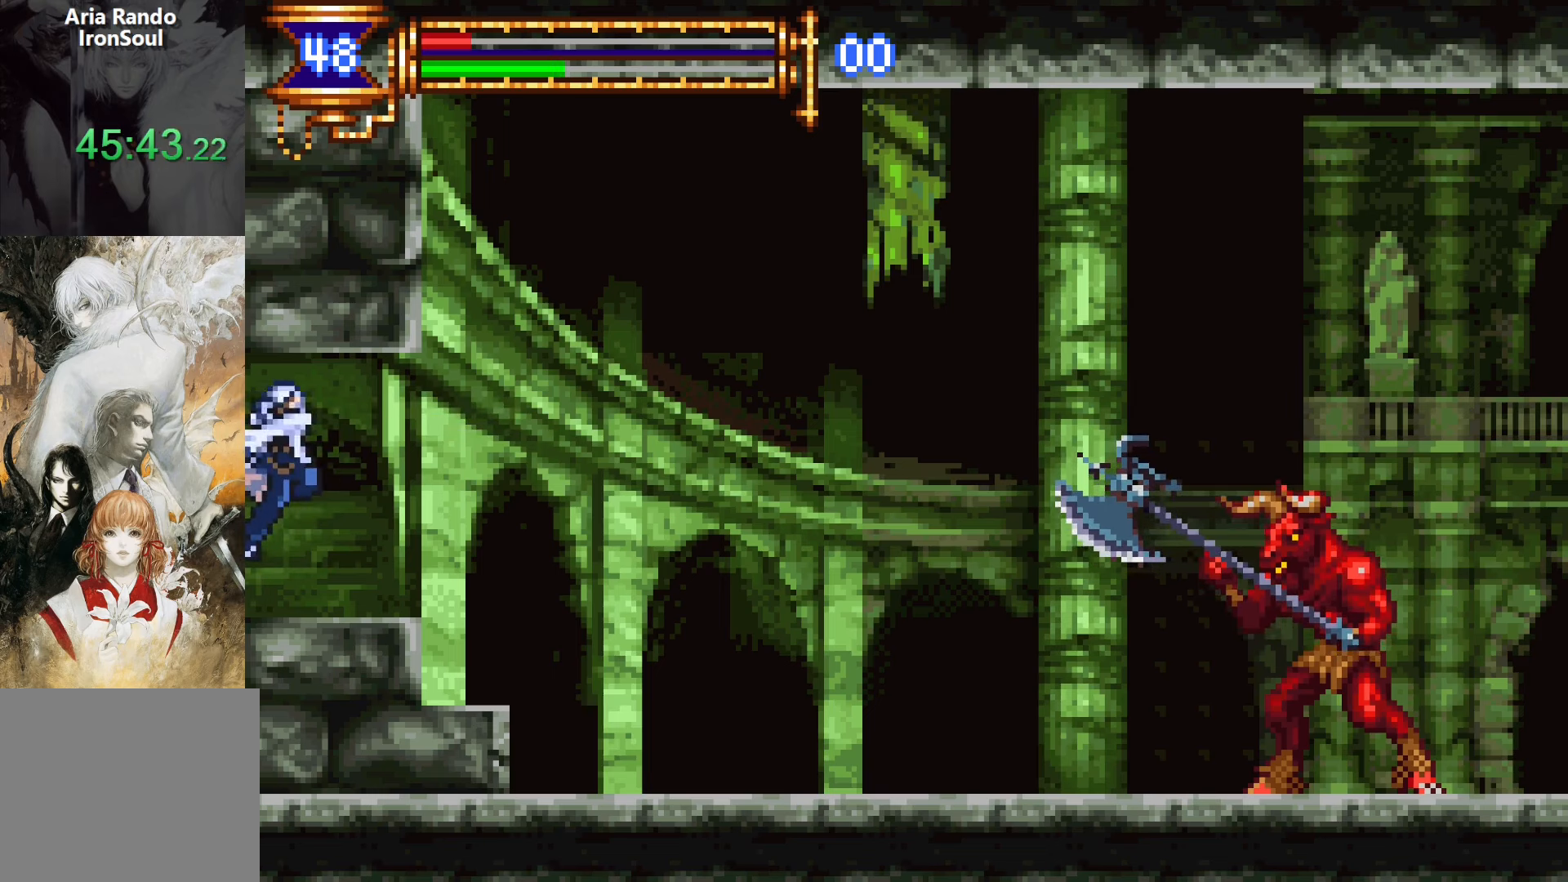
{"buttons": [], "events": [[50, "SQUARE", "up"]]}
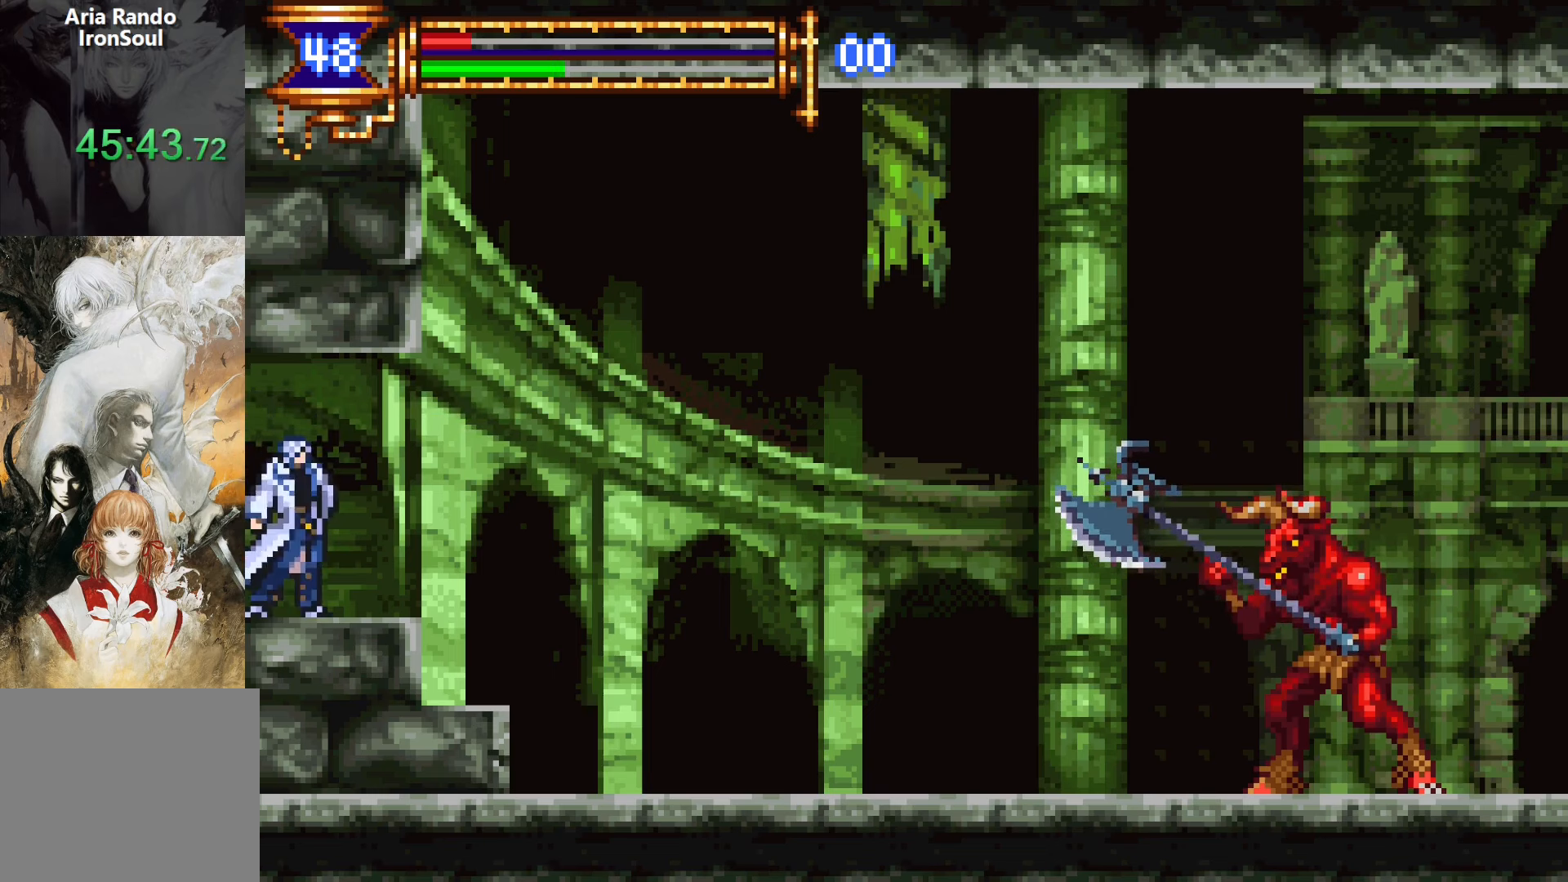
{"buttons": [], "events": [[117, "CROSS", "down"], [150, "SQUARE", "down"], [167, "CROSS", "up"], [217, "SQUARE", "up"]]}
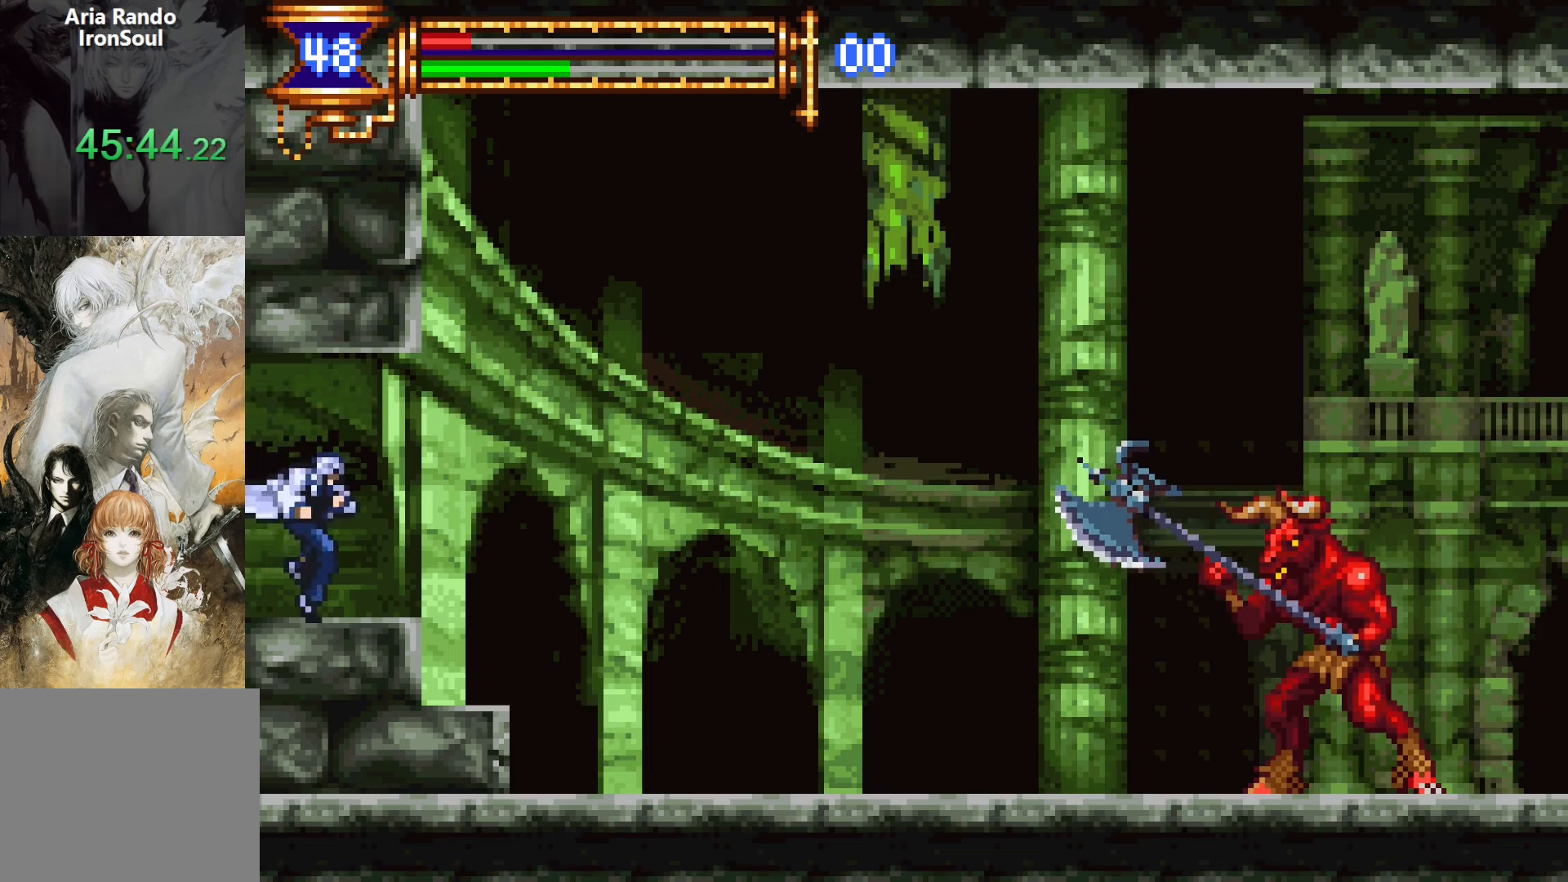
{"buttons": [], "events": [[333, "CROSS", "down"], [367, "SQUARE", "down"], [383, "CROSS", "up"], [433, "SQUARE", "up"]]}
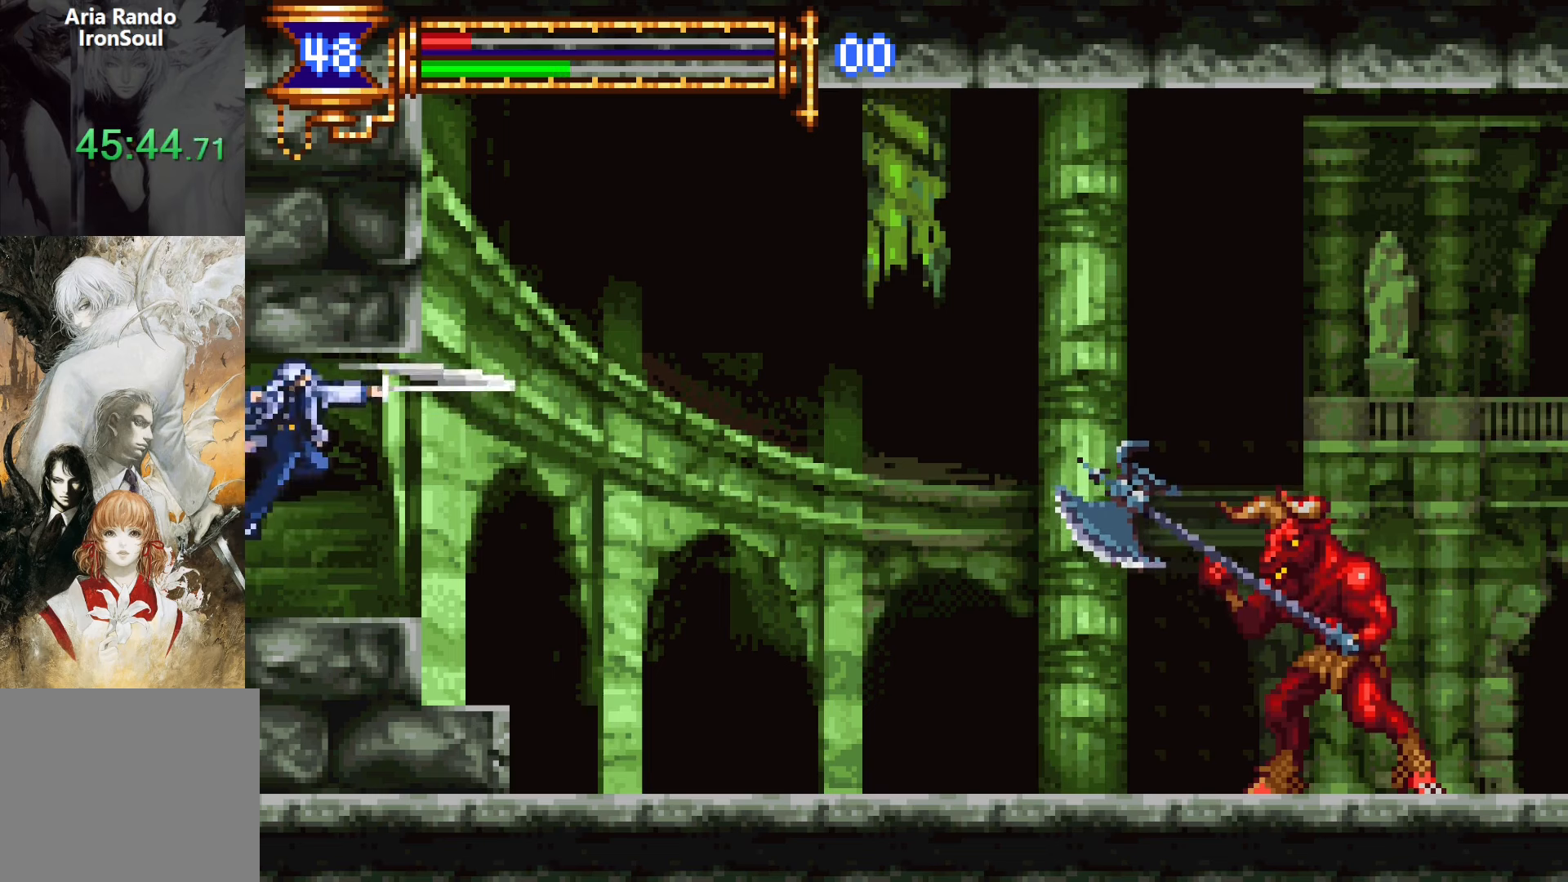
{"buttons": [], "events": [[267, "CROSS", "down"], [283, "SQUARE", "down"], [300, "CROSS", "up"], [367, "SQUARE", "up"]]}
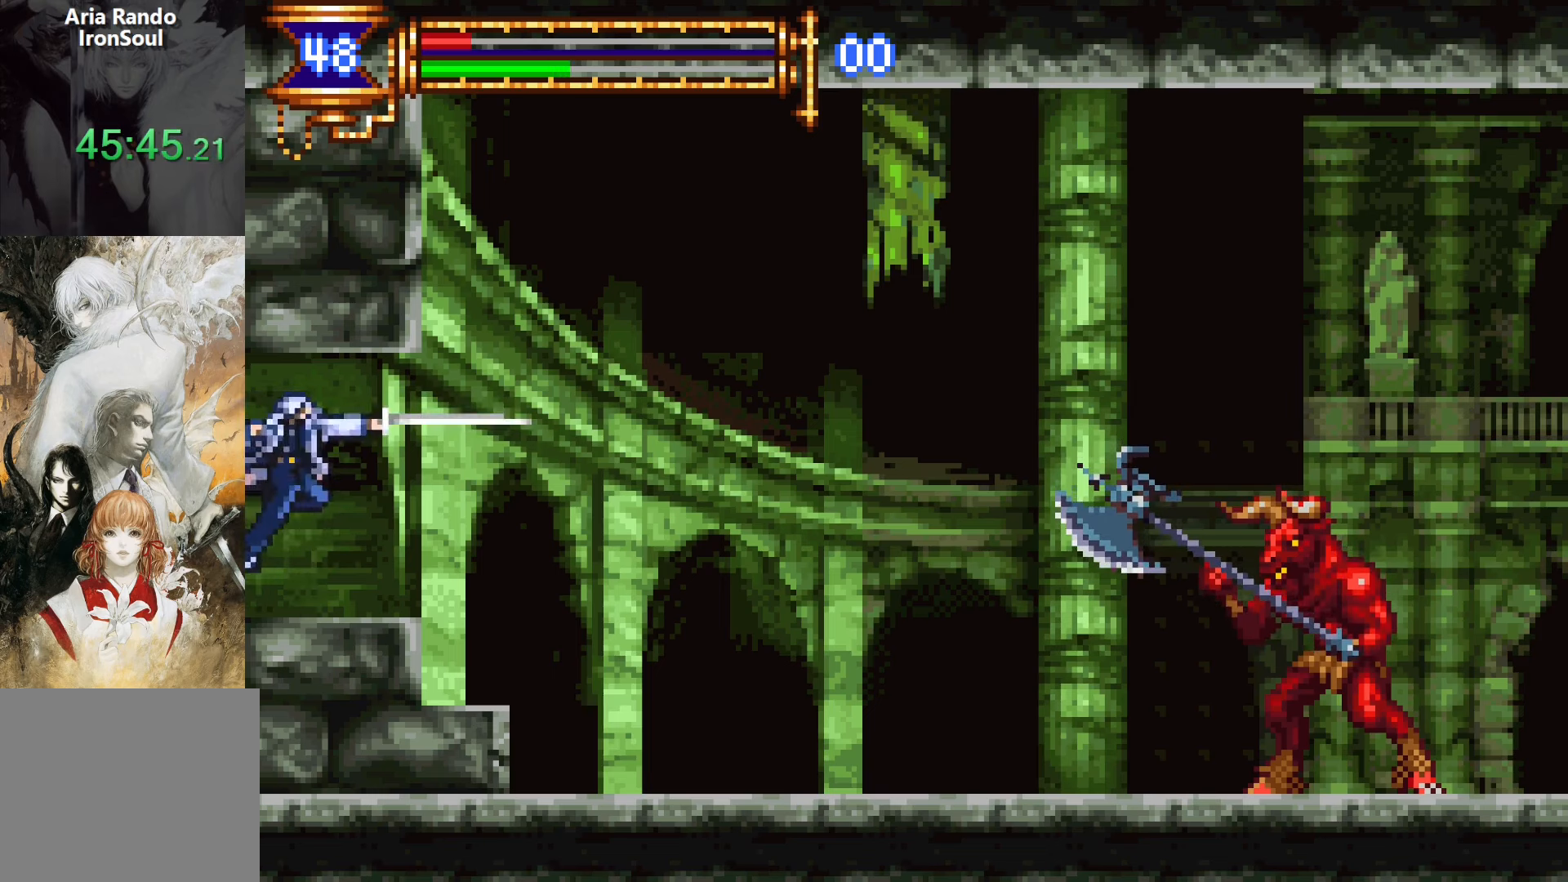
{"buttons": [], "events": [[167, "CROSS", "down"], [200, "SQUARE", "down"], [217, "CROSS", "up"], [283, "SQUARE", "up"]]}
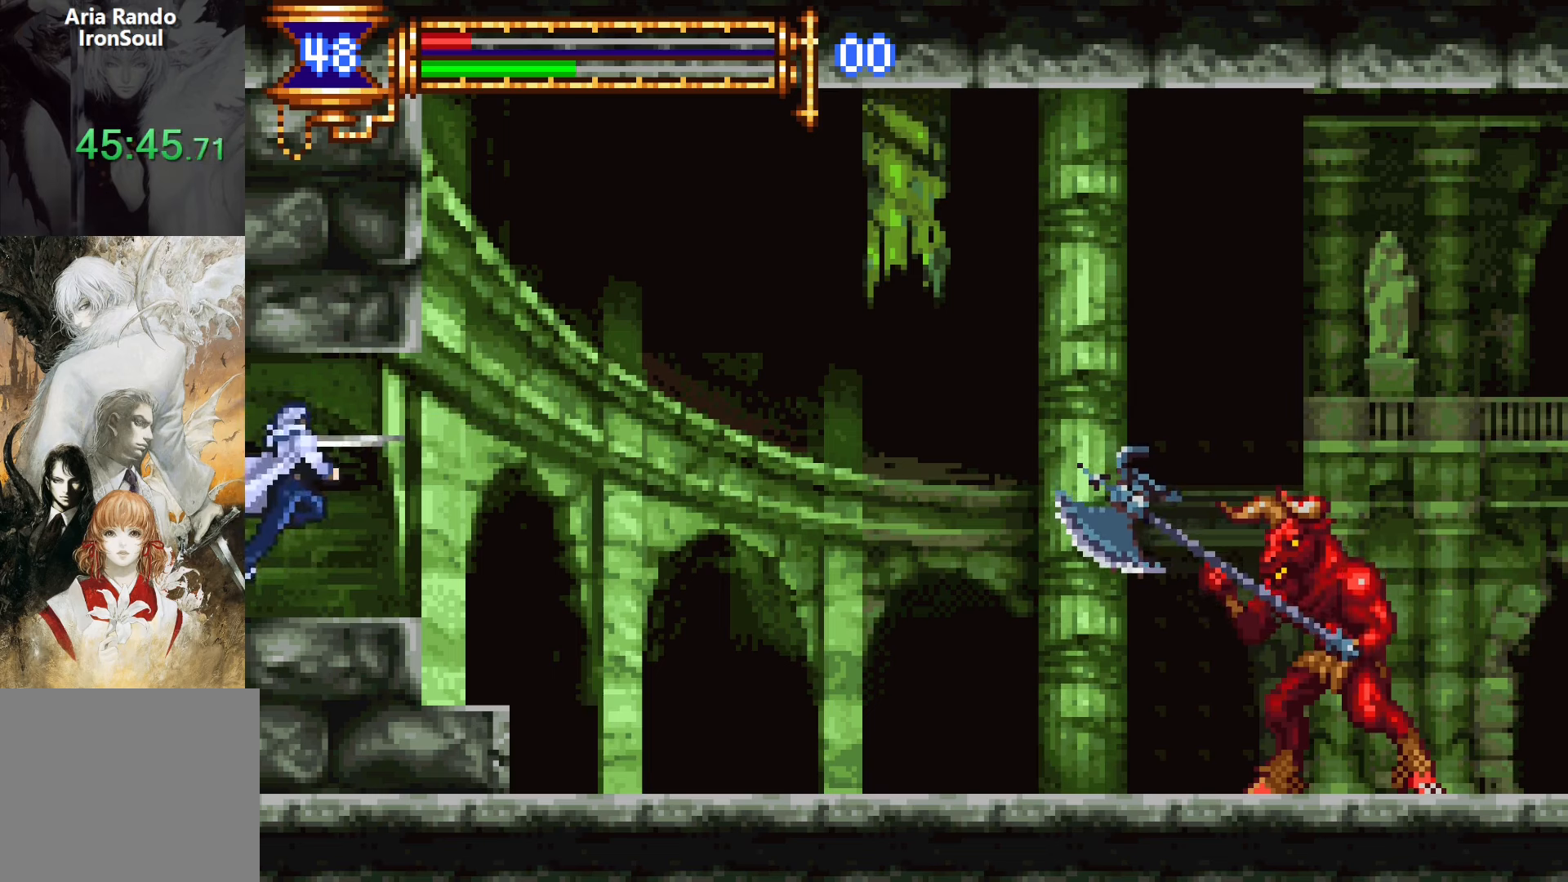
{"buttons": ["SQUARE"], "events": [[433, "CROSS", "down"], [450, "SQUARE", "down"], [467, "CROSS", "up"]]}
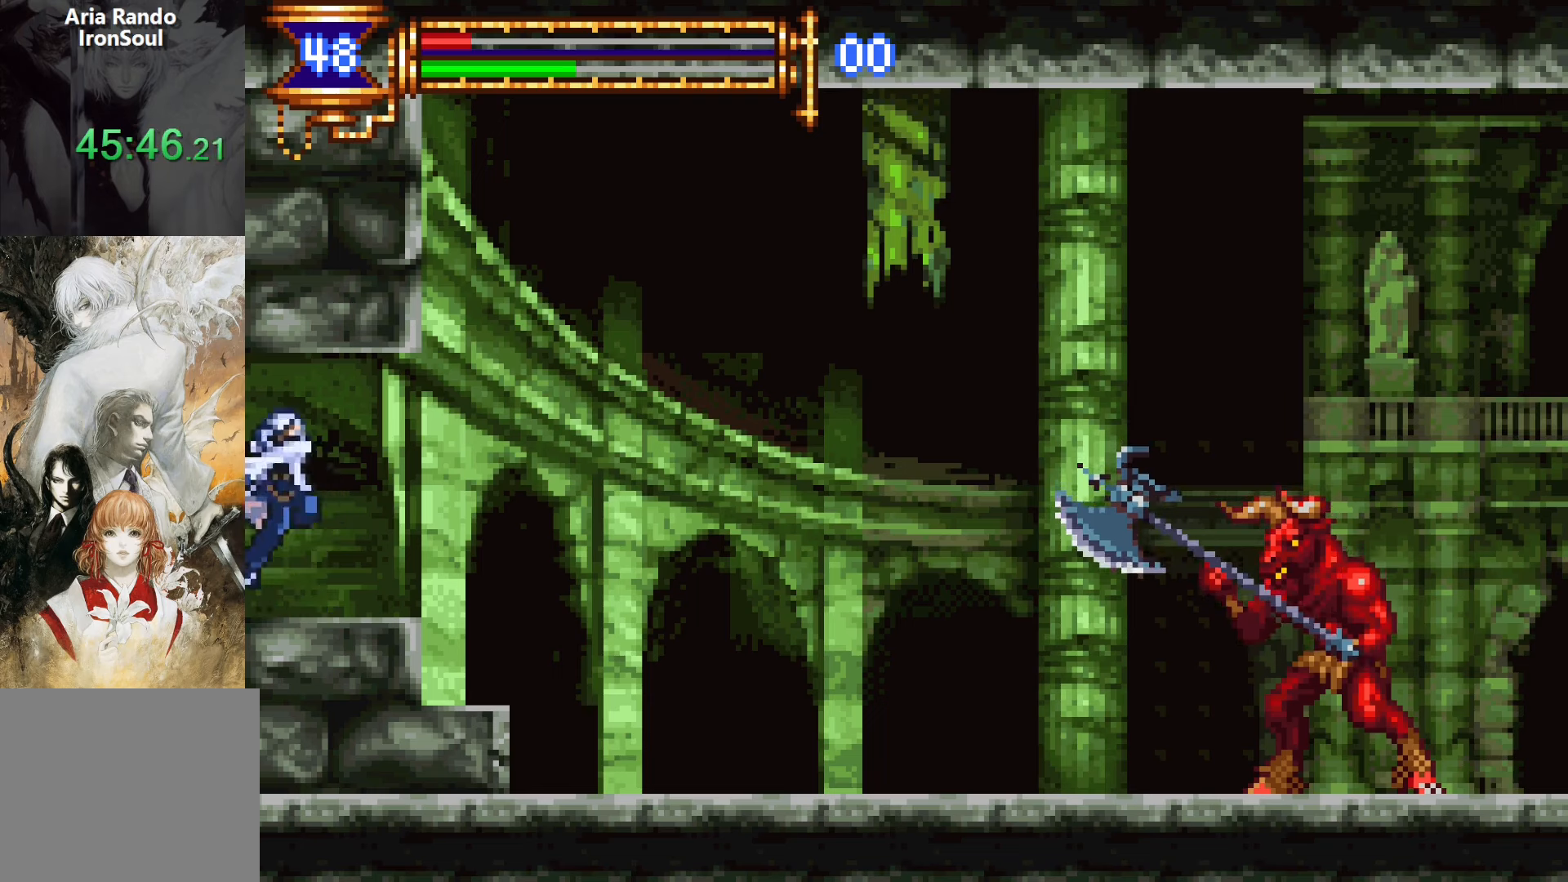
{"buttons": [], "events": [[33, "SQUARE", "up"], [333, "CROSS", "down"], [367, "SQUARE", "down"], [383, "CROSS", "up"], [433, "SQUARE", "up"]]}
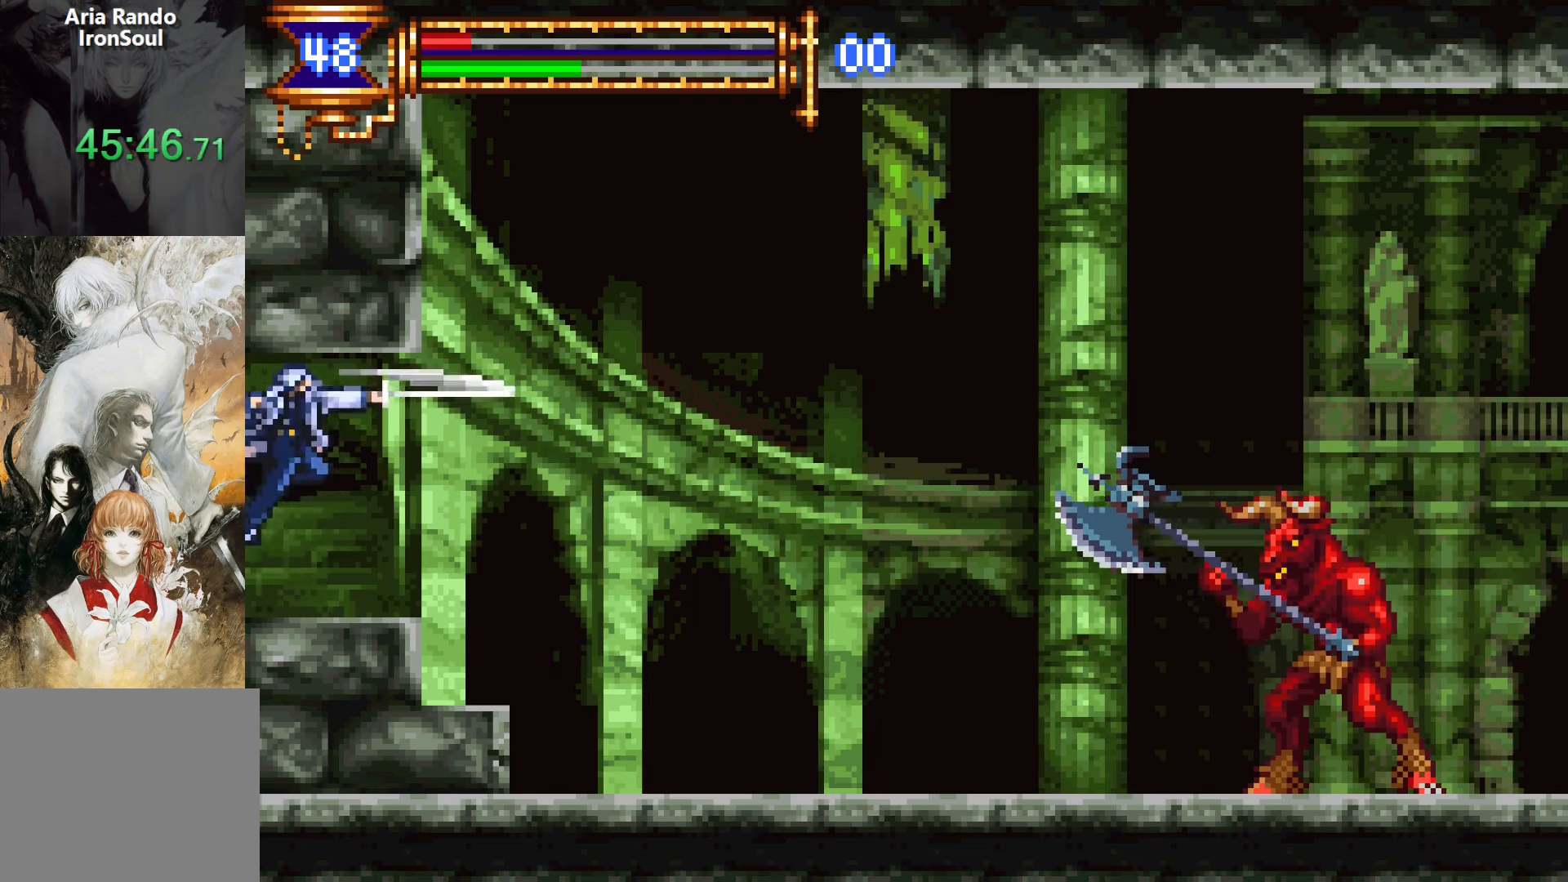
{"buttons": [], "events": [[233, "CROSS", "down"], [267, "CROSS", "up"], [267, "SQUARE", "down"], [317, "SQUARE", "up"]]}
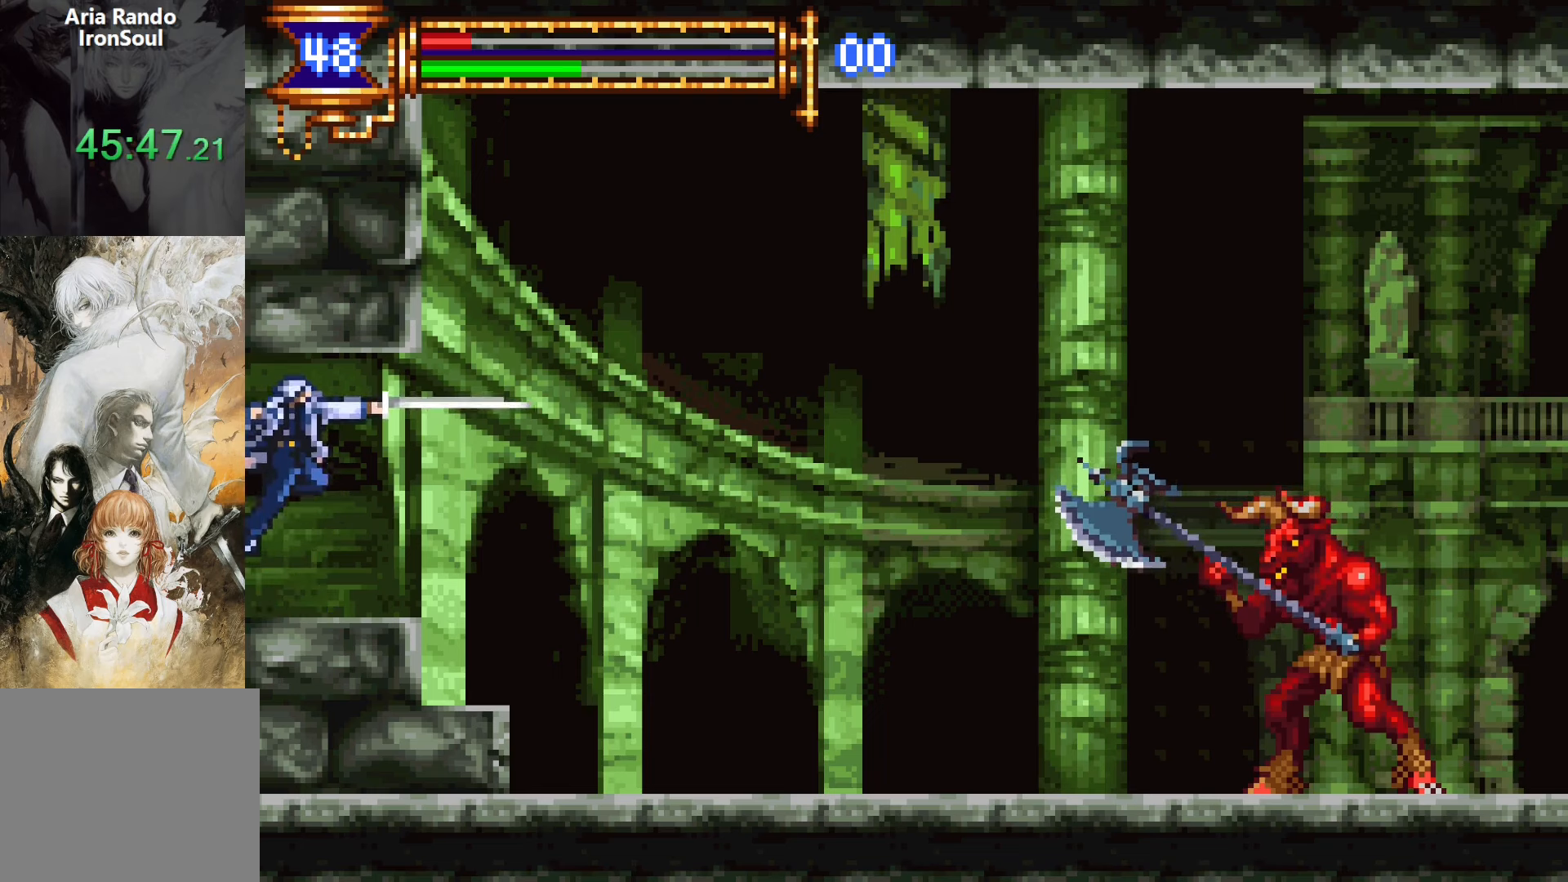
{"buttons": ["CROSS"], "events": [[500, "CROSS", "down"]]}
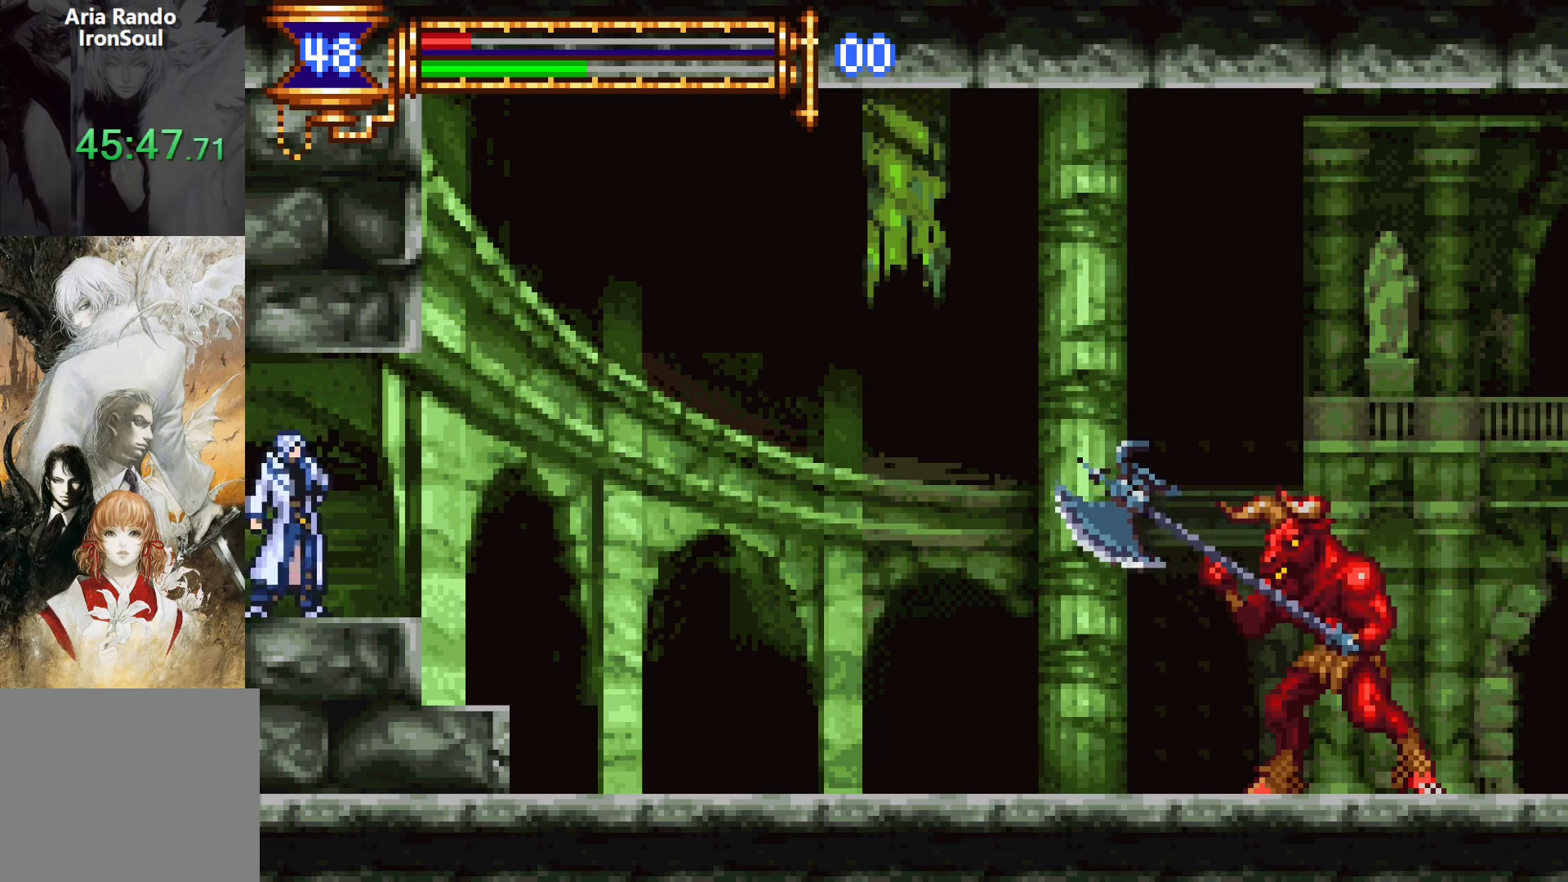
{"buttons": [], "events": [[17, "SQUARE", "down"], [33, "CROSS", "up"], [133, "SQUARE", "up"]]}
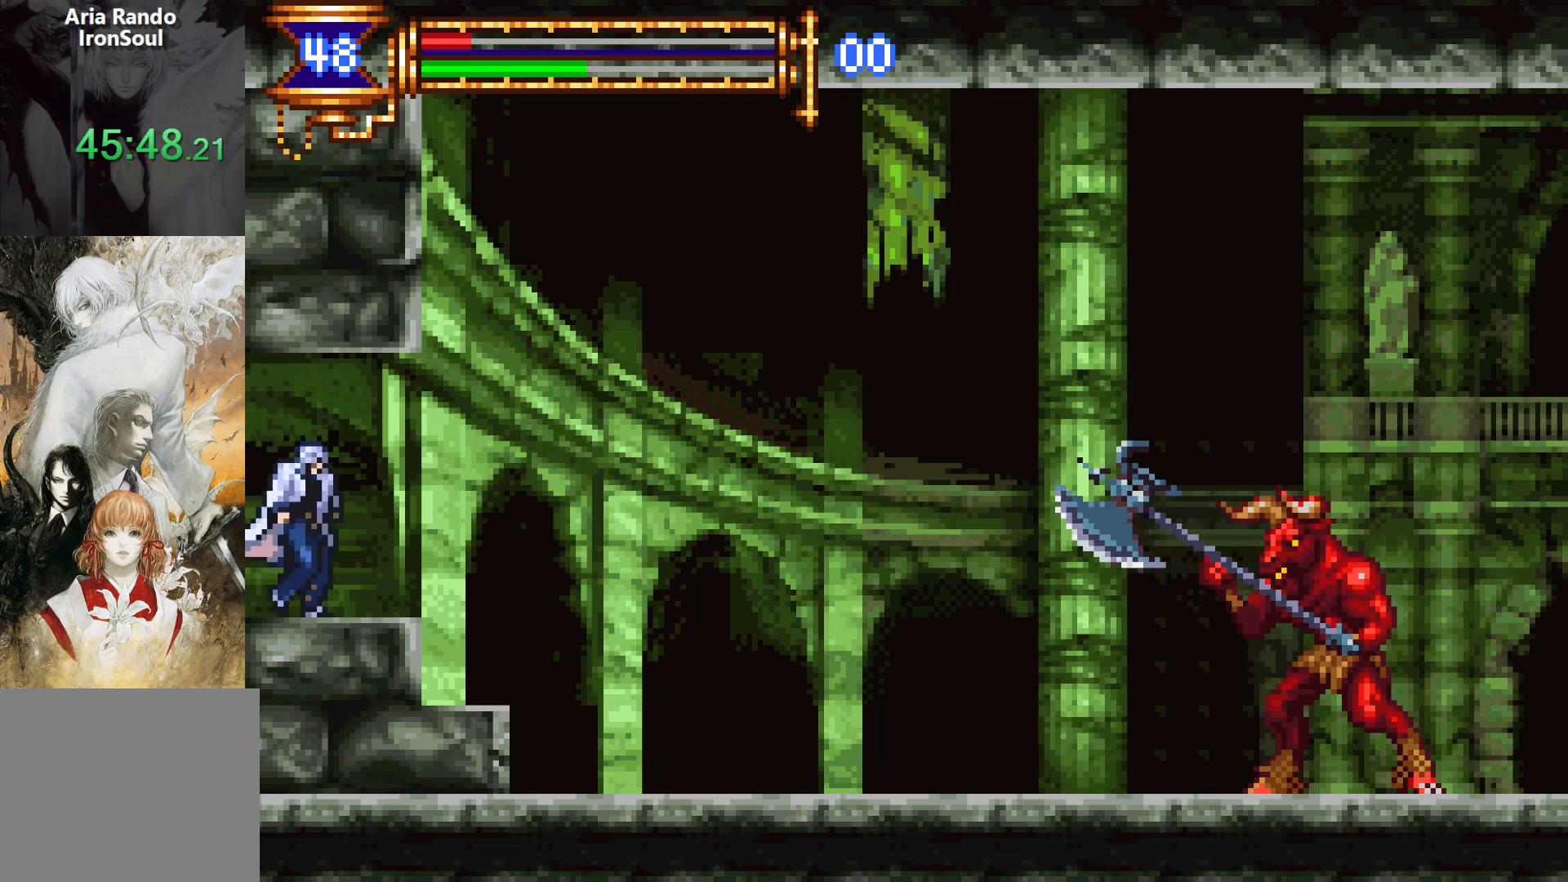
{"buttons": [], "events": [[300, "CROSS", "down"], [317, "SQUARE", "down"], [333, "CROSS", "up"], [417, "SQUARE", "up"]]}
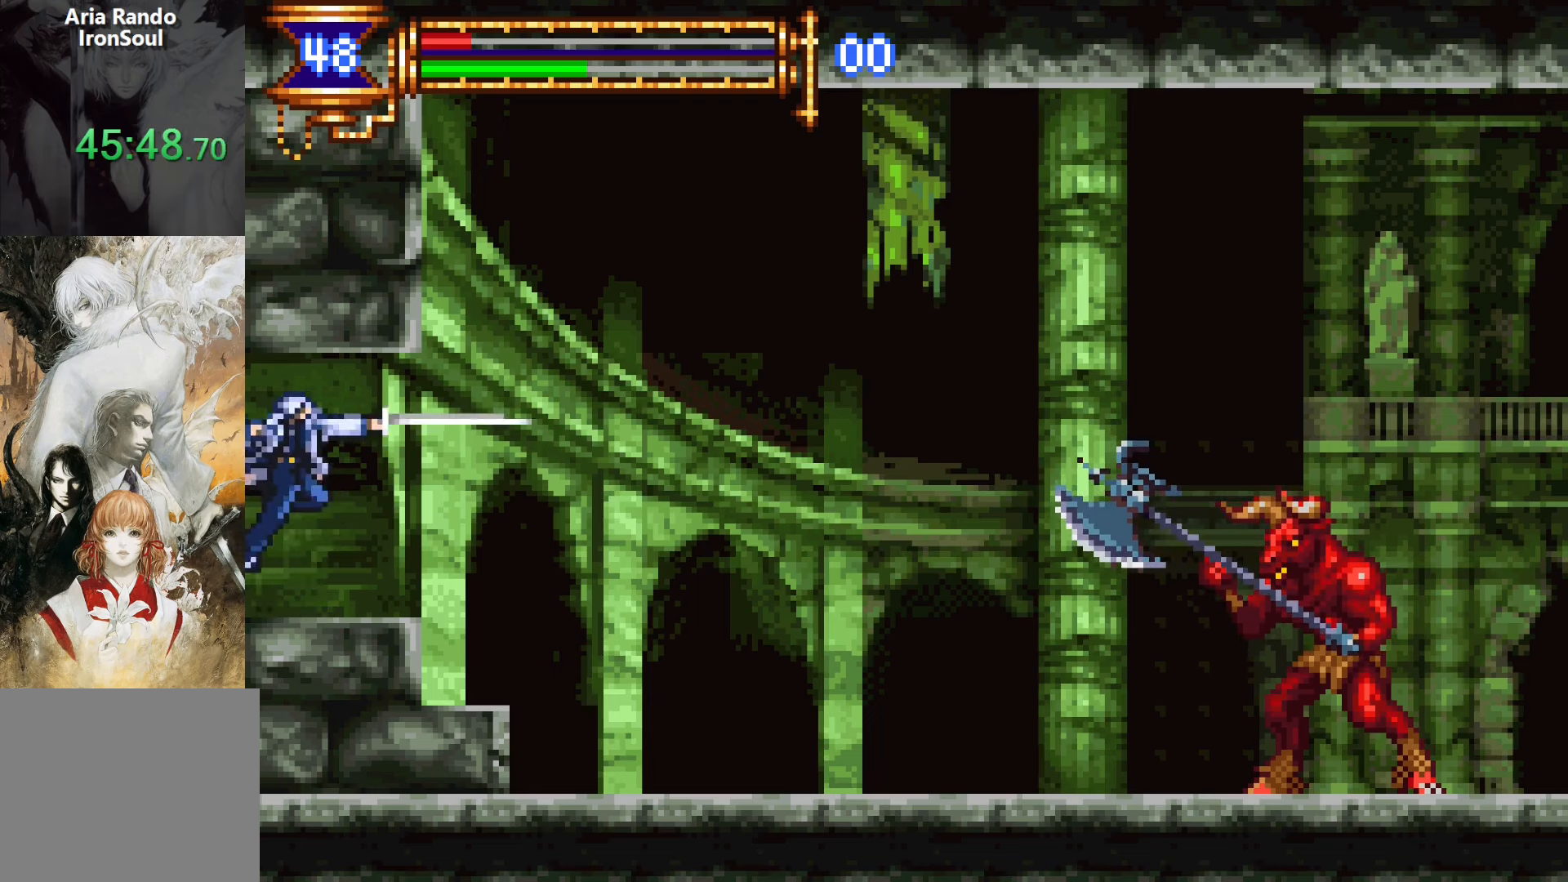
{"buttons": ["SQUARE"], "events": [[467, "CROSS", "down"], [483, "SQUARE", "down"], [500, "CROSS", "up"]]}
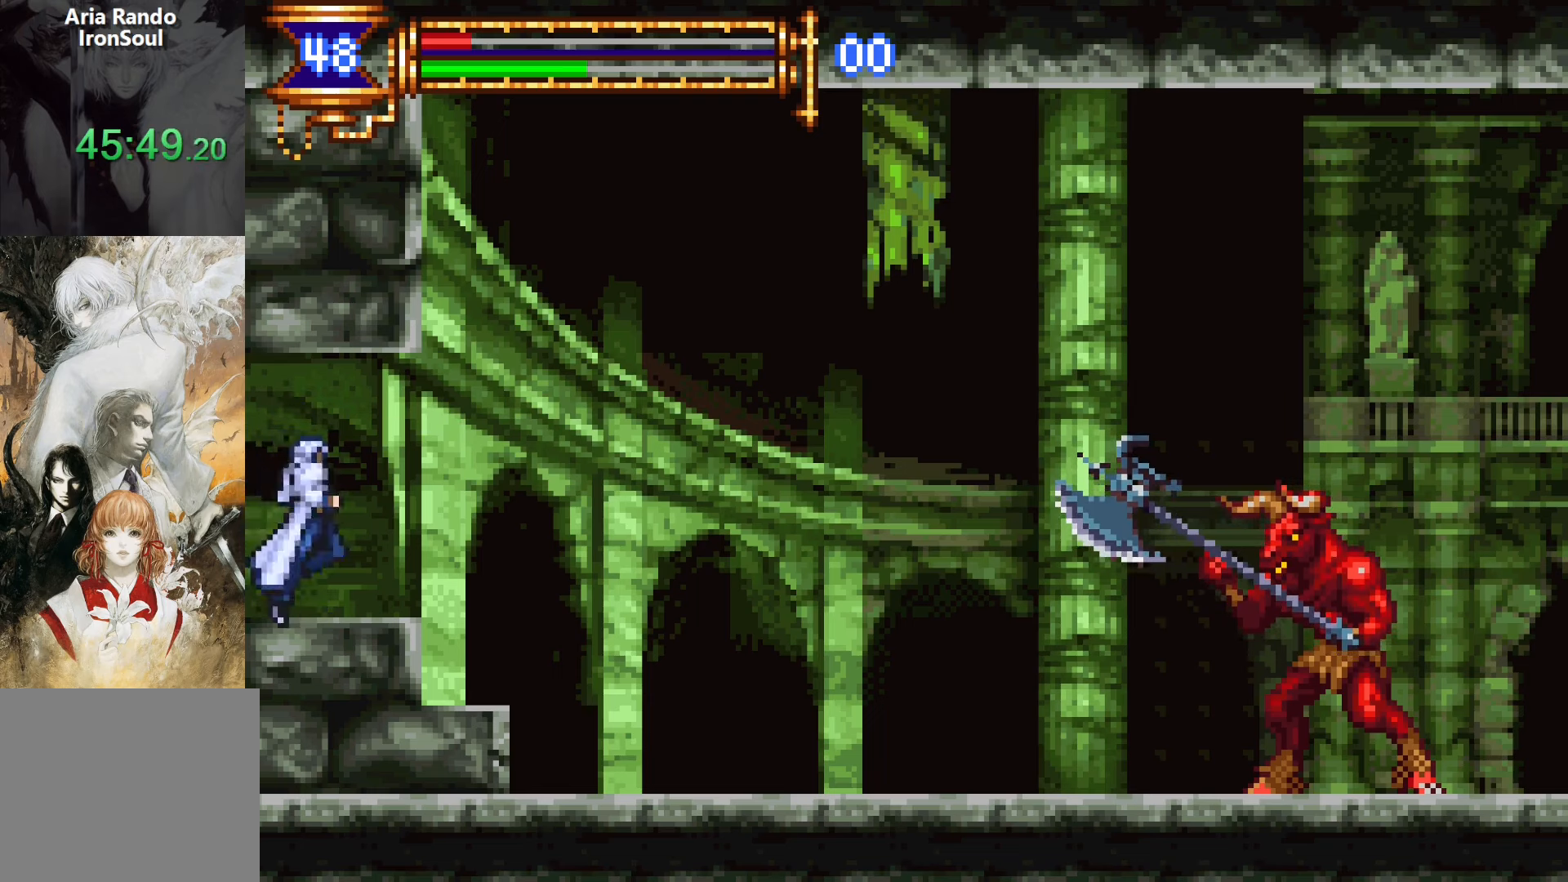
{"buttons": [], "events": [[83, "SQUARE", "up"]]}
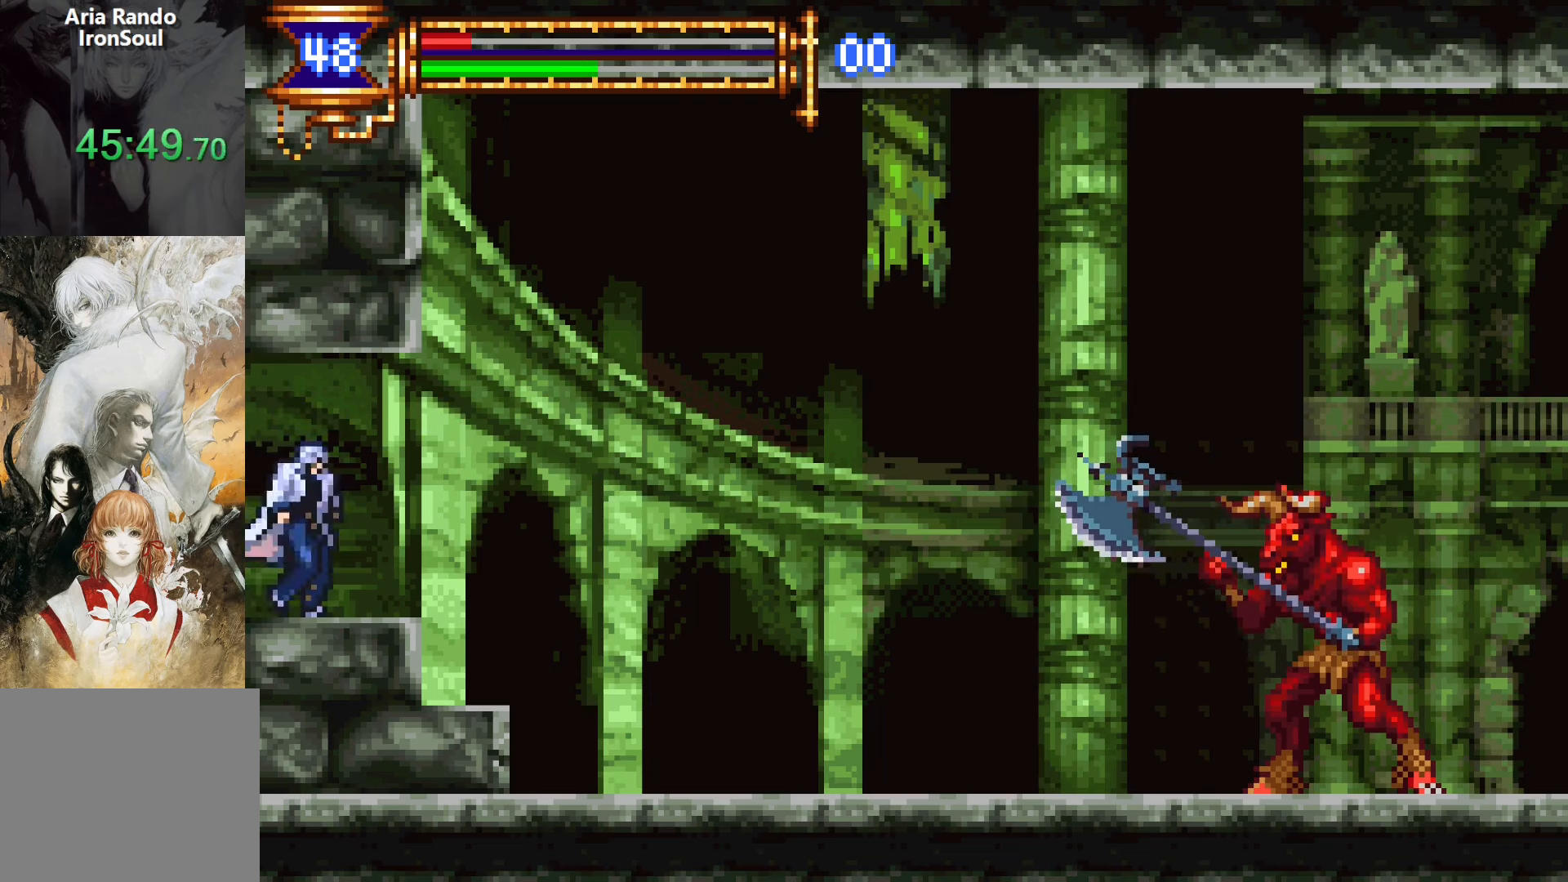
{"buttons": [], "events": [[133, "CROSS", "down"], [167, "SQUARE", "down"], [183, "CROSS", "up"], [250, "SQUARE", "up"]]}
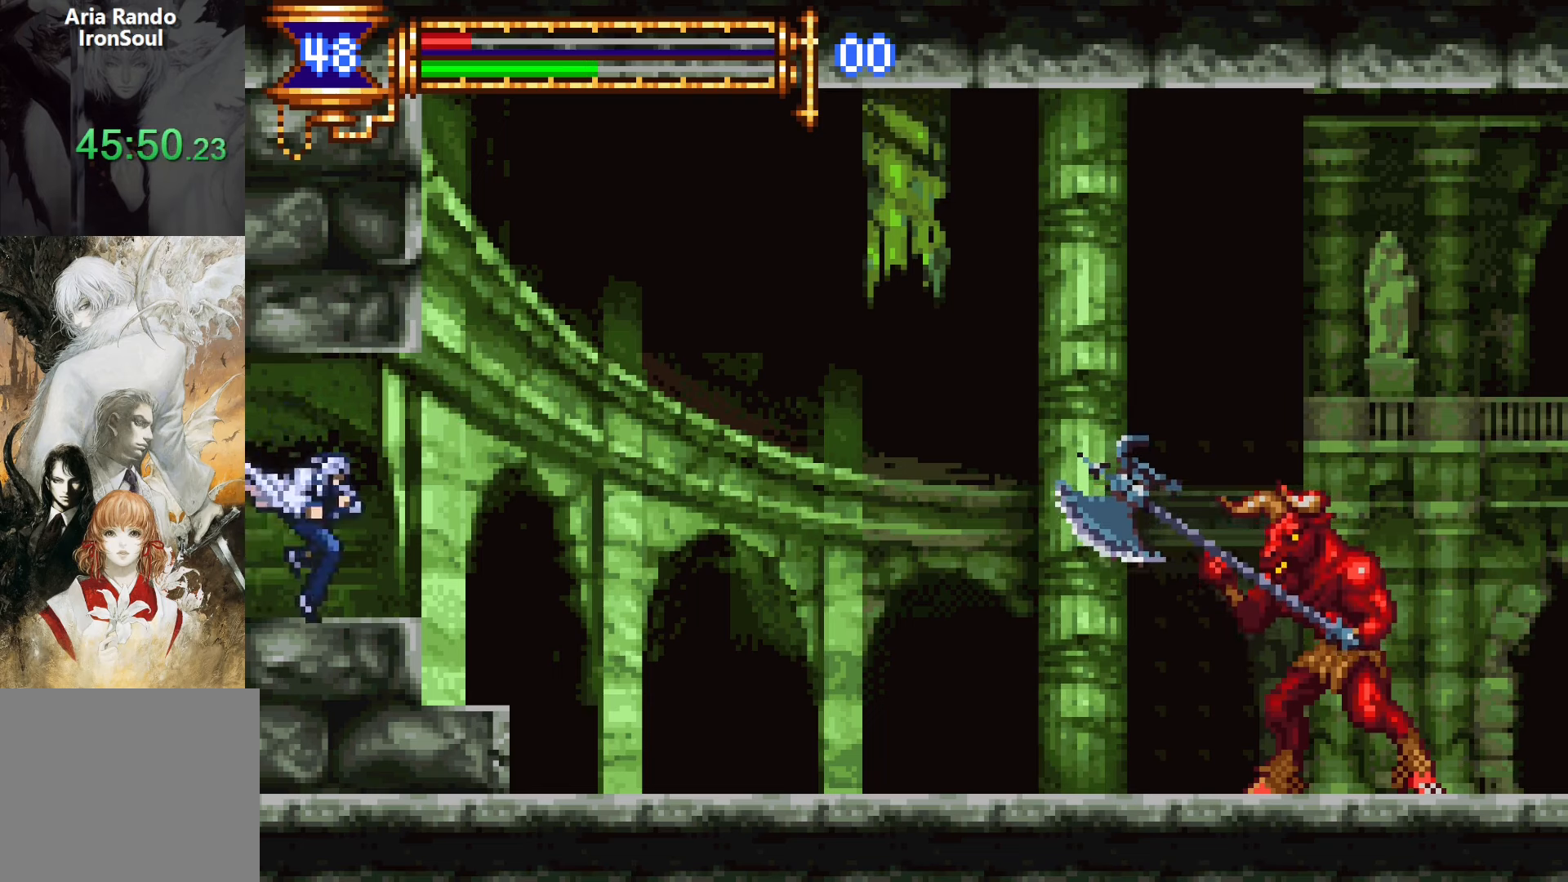
{"buttons": ["SQUARE"], "events": [[33, "CROSS", "down"], [50, "SQUARE", "down"], [83, "CROSS", "up"], [133, "SQUARE", "up"], [450, "CROSS", "down"], [467, "SQUARE", "down"], [500, "CROSS", "up"]]}
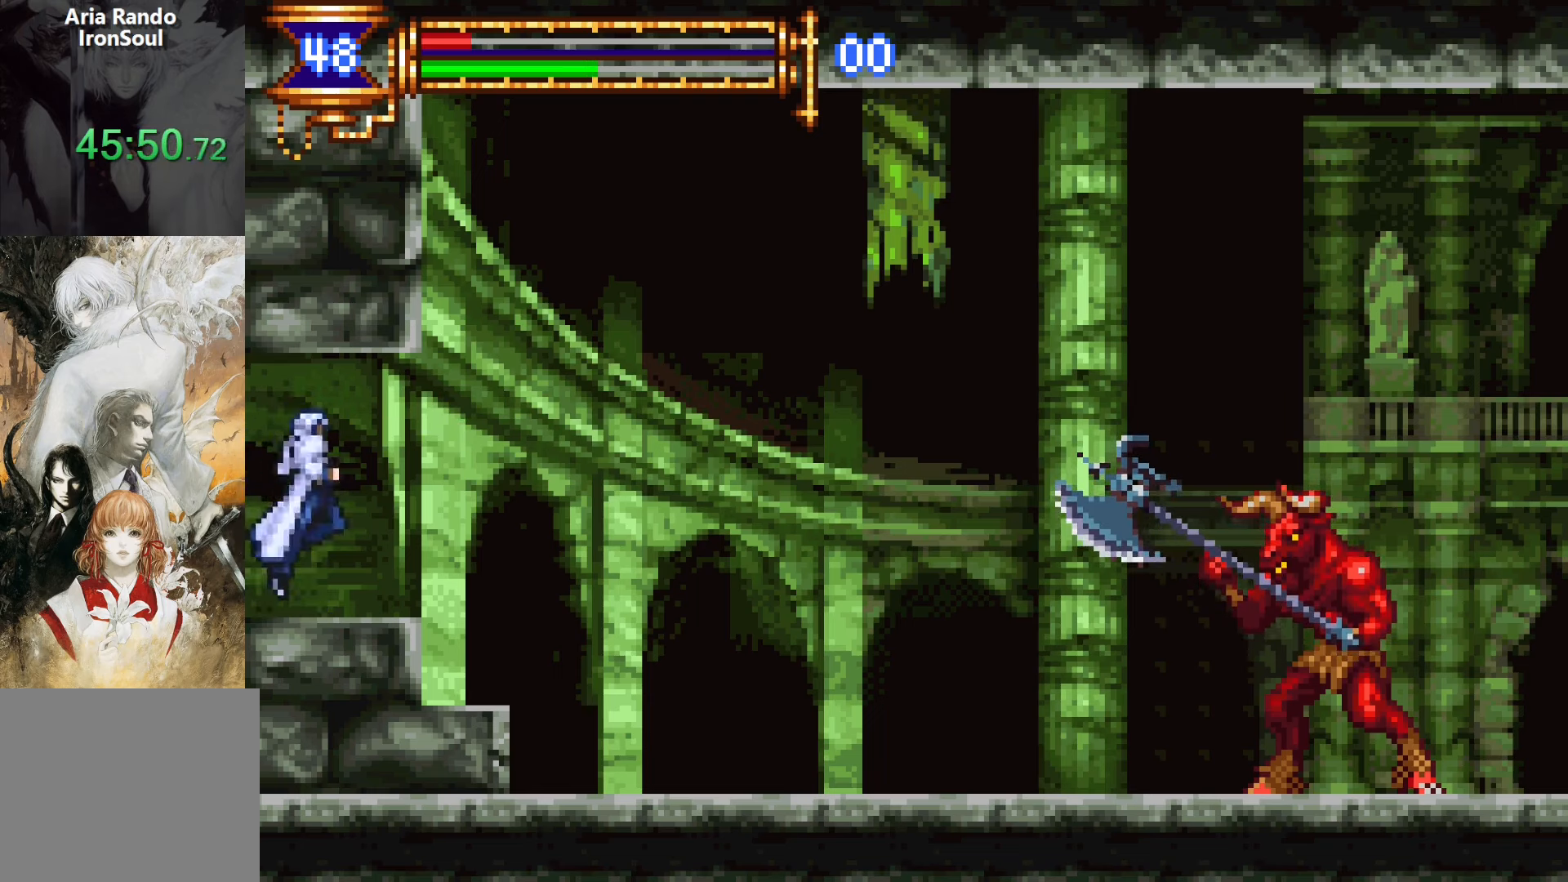
{"buttons": [], "events": [[33, "SQUARE", "up"]]}
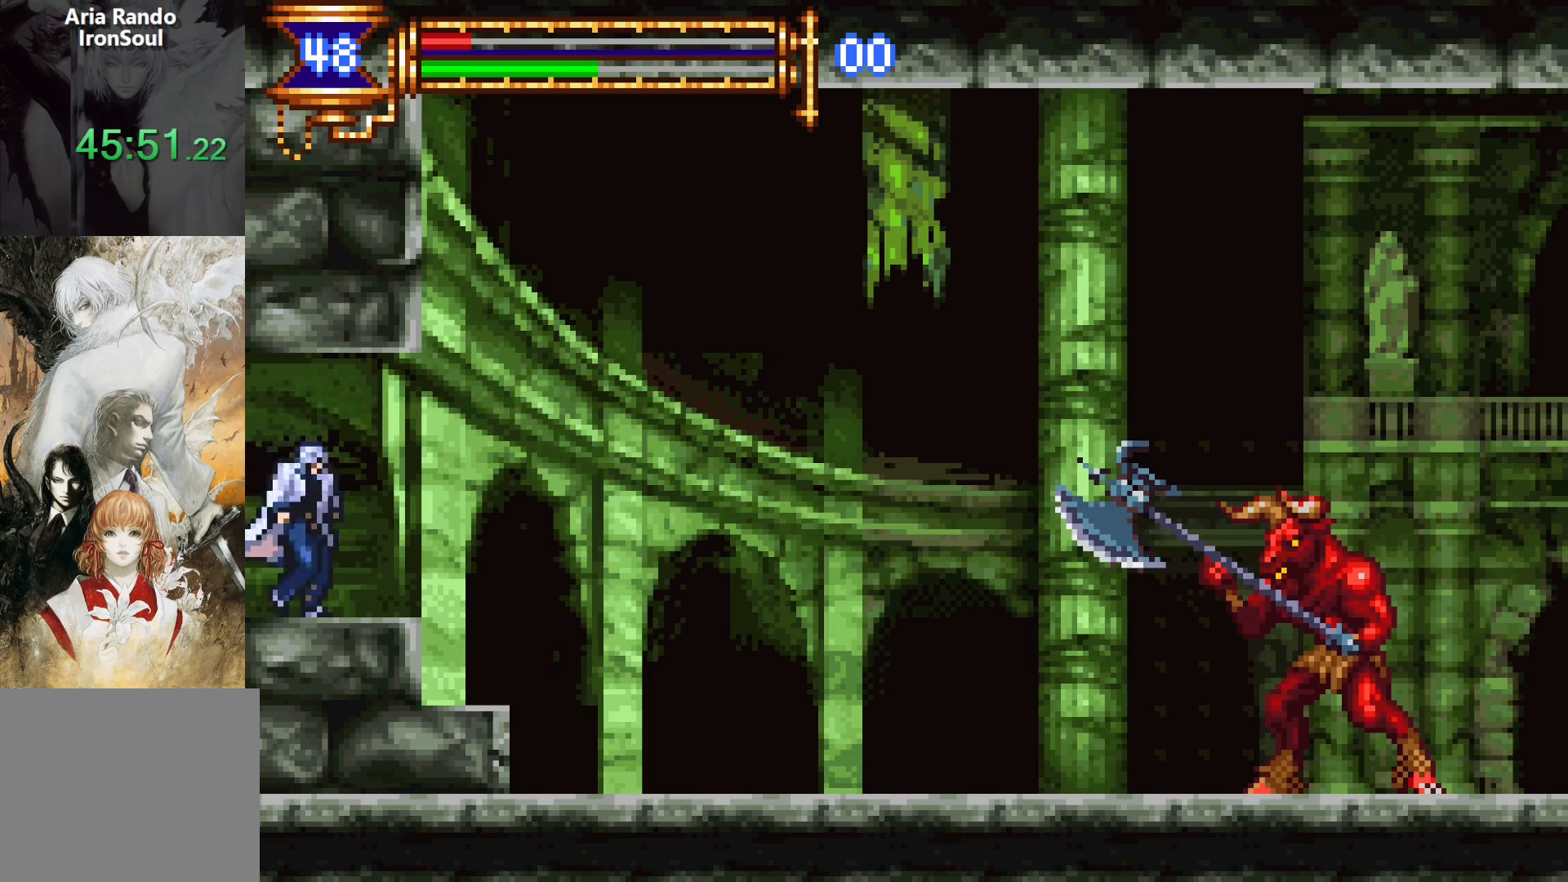
{"buttons": [], "events": [[183, "CROSS", "down"], [200, "CROSS", "up"], [200, "SQUARE", "down"], [283, "SQUARE", "up"]]}
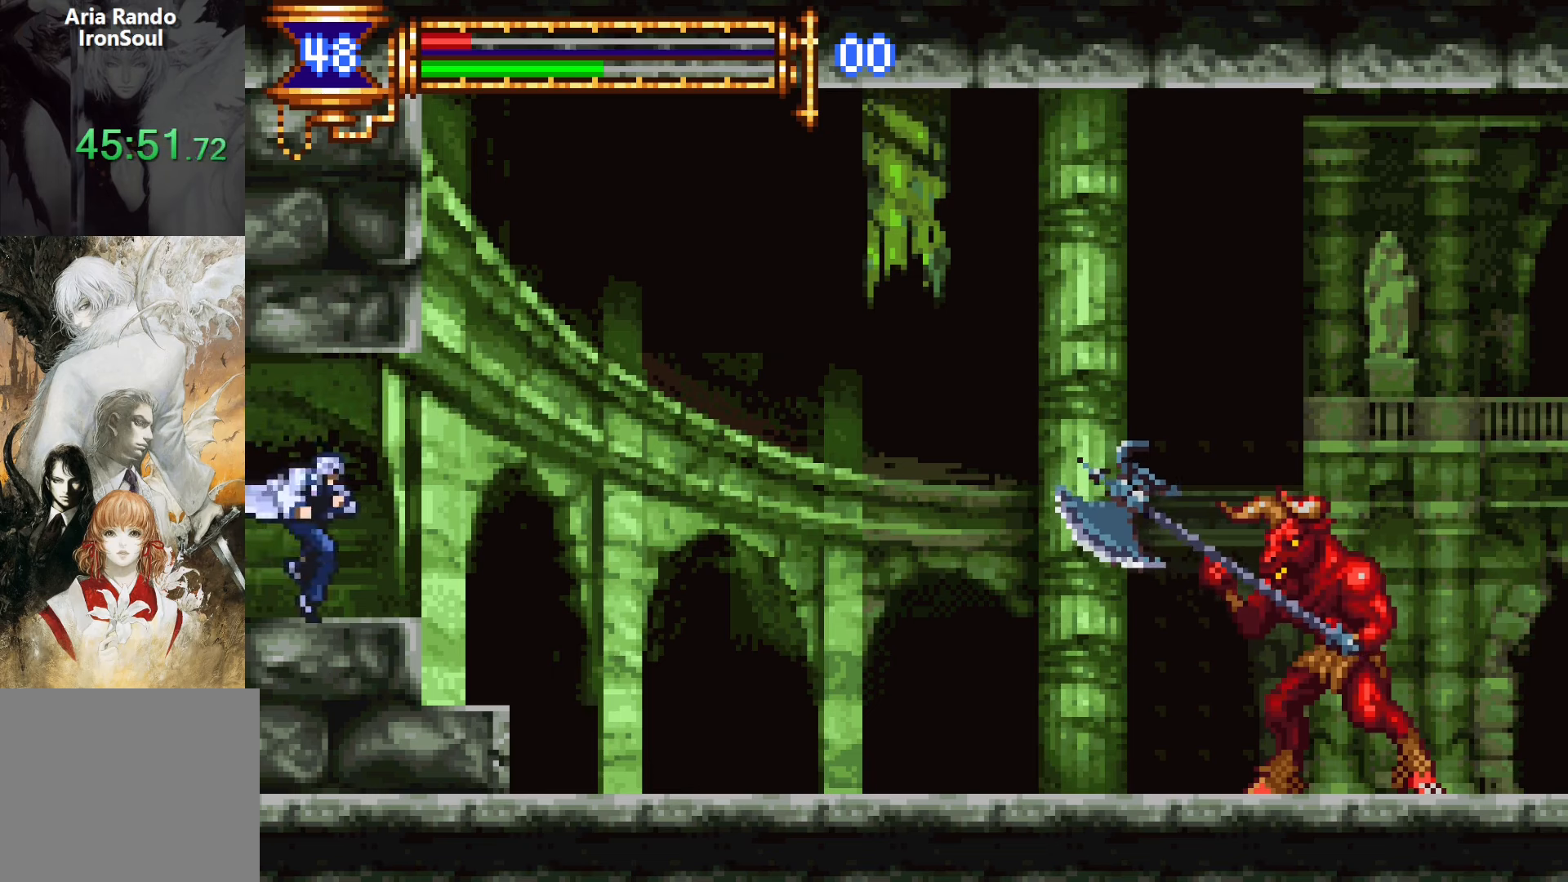
{"buttons": [], "events": [[67, "CROSS", "down"], [100, "SQUARE", "down"], [117, "CROSS", "up"], [217, "SQUARE", "up"]]}
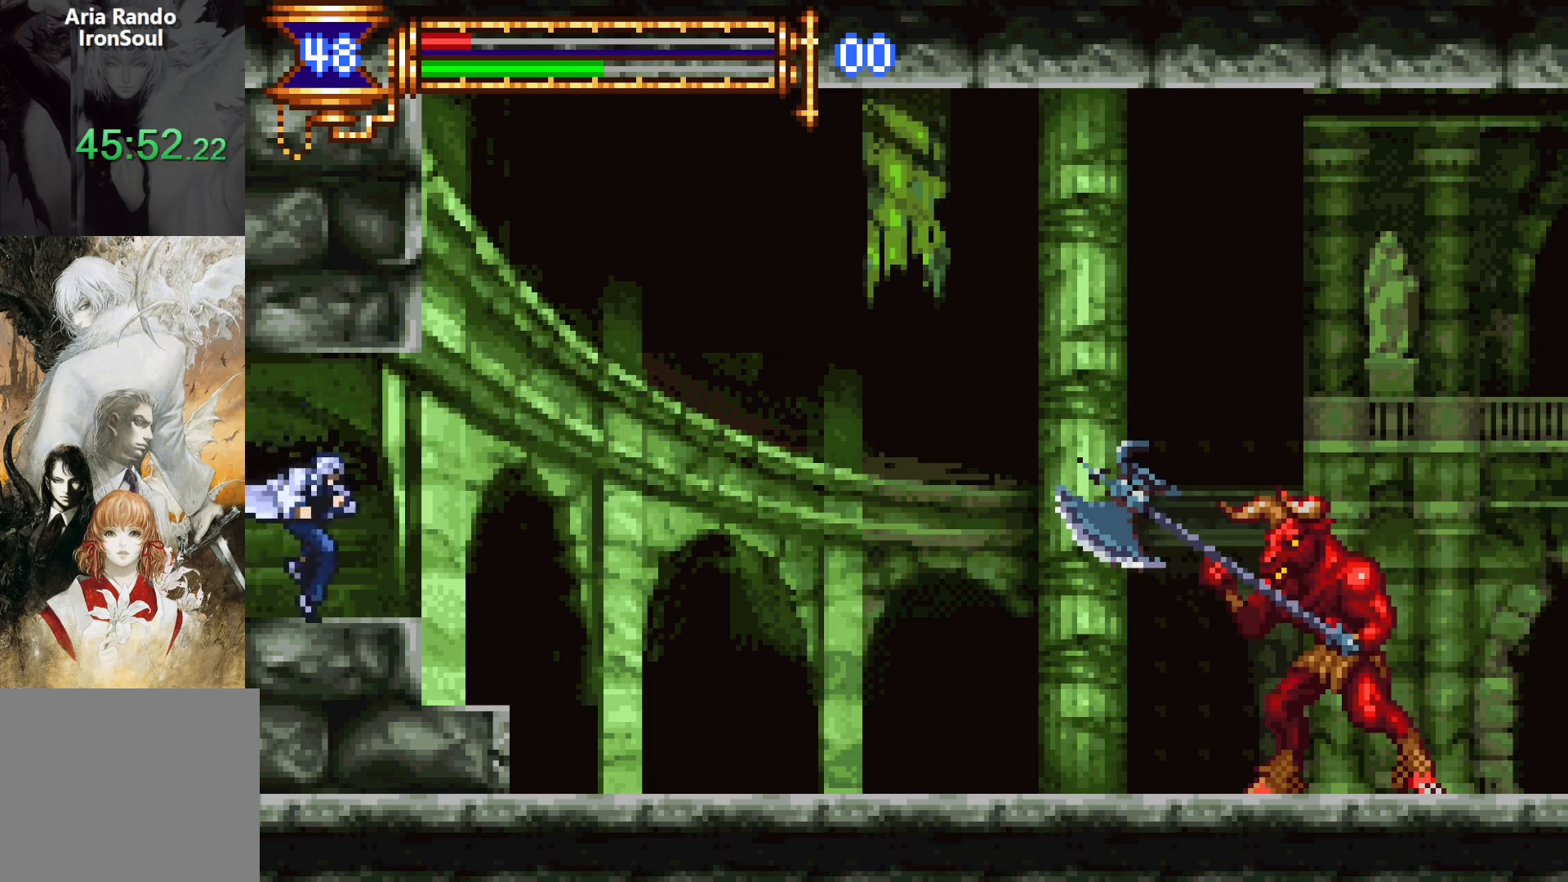
{"buttons": [], "events": [[33, "CROSS", "down"], [50, "SQUARE", "down"], [67, "CROSS", "up"], [133, "SQUARE", "up"]]}
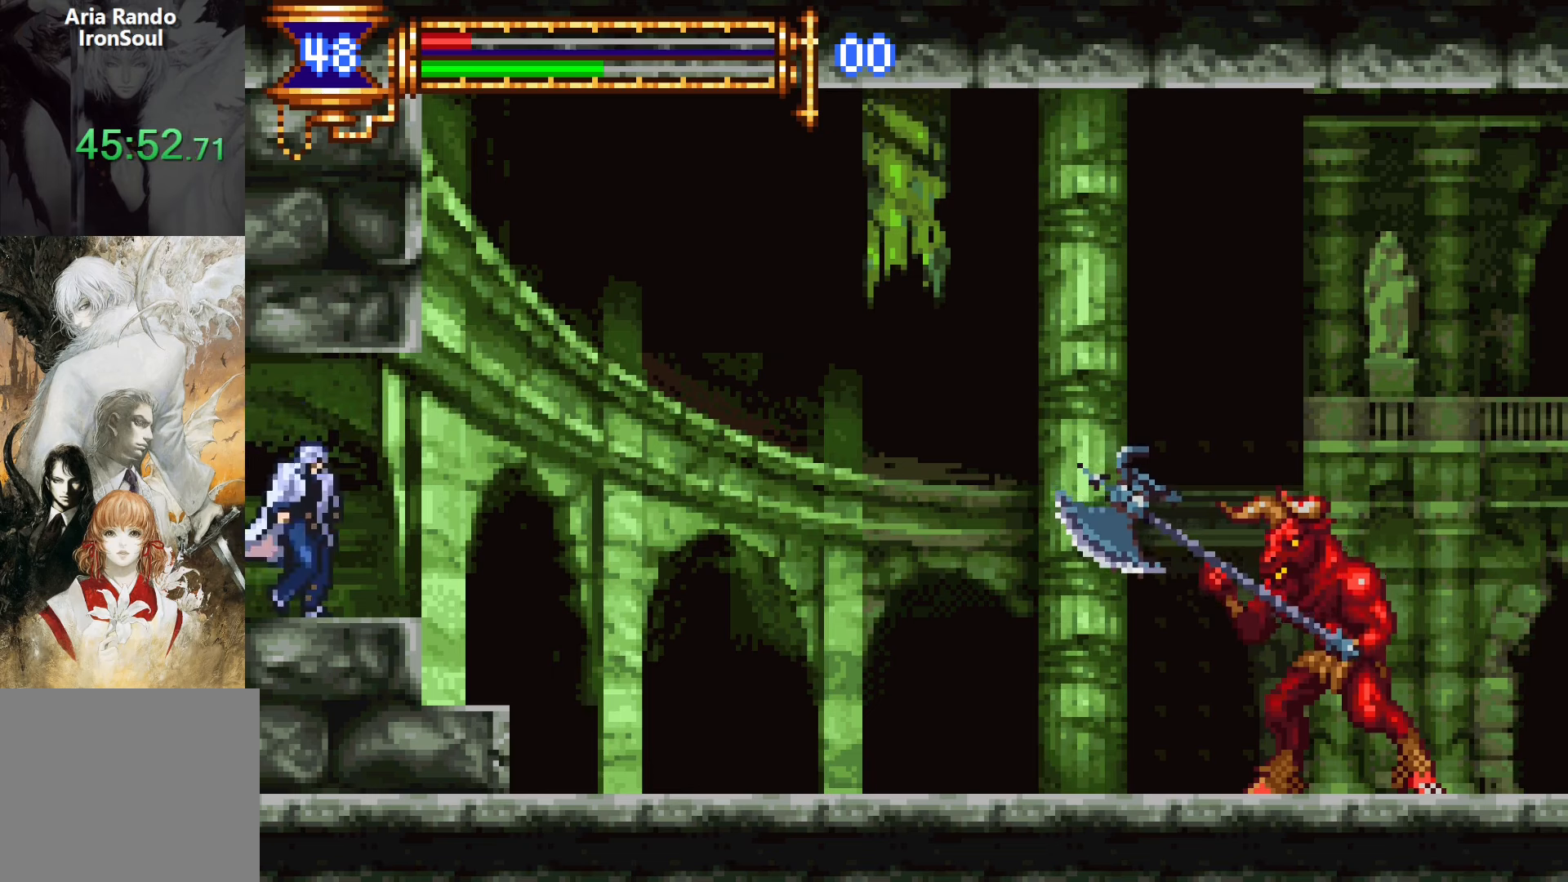
{"buttons": [], "events": [[133, "CROSS", "down"], [167, "SQUARE", "down"], [183, "CROSS", "up"], [233, "SQUARE", "up"]]}
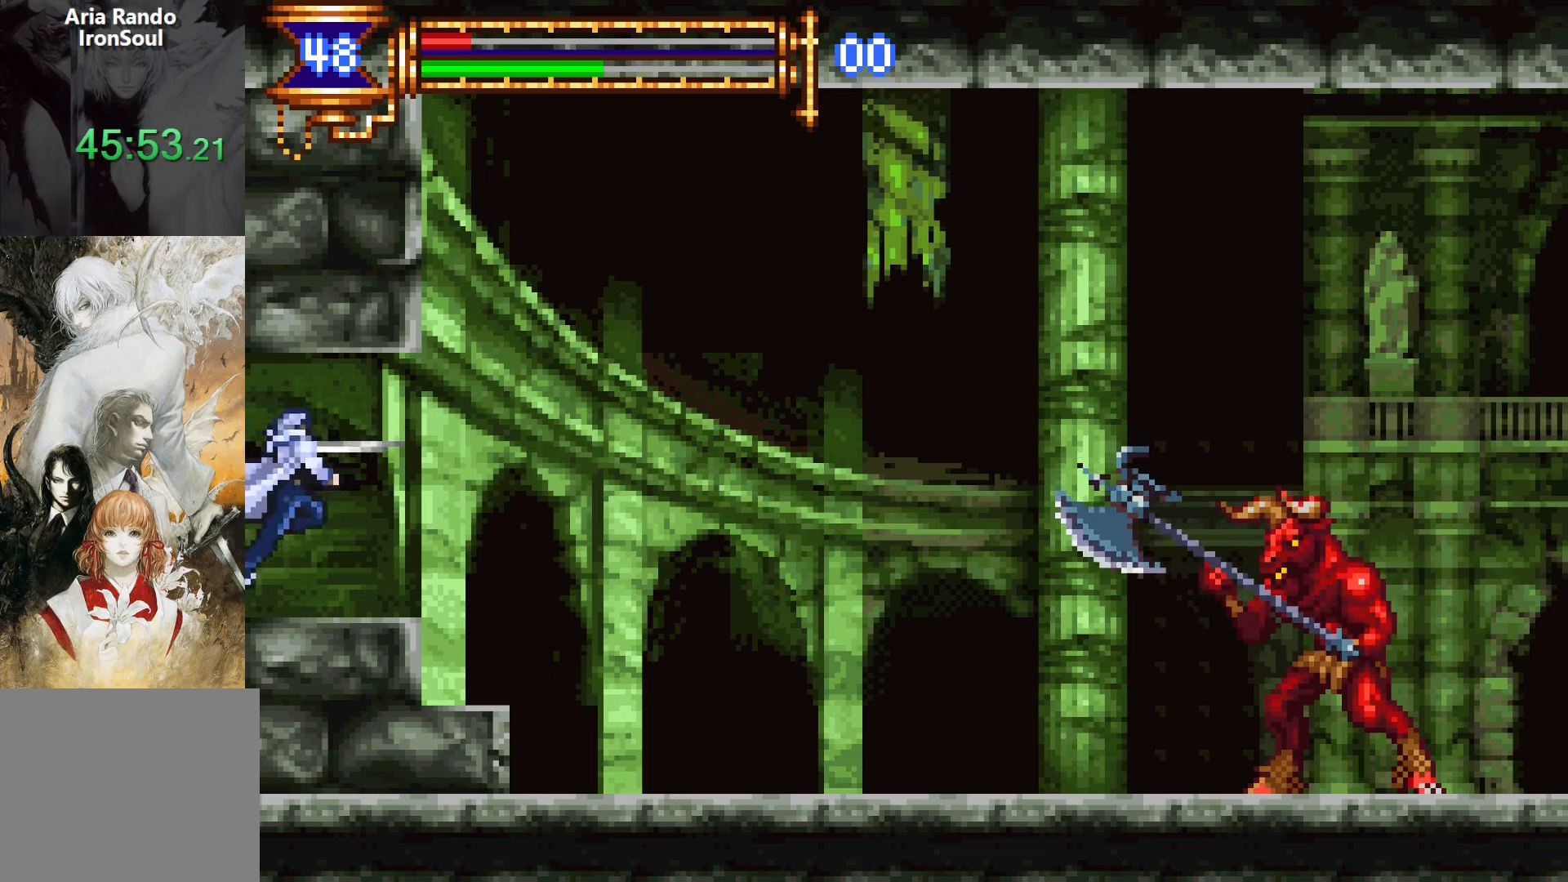
{"buttons": ["SQUARE"], "events": [[67, "CROSS", "down"], [100, "SQUARE", "down"], [117, "CROSS", "up"], [167, "SQUARE", "up"], [450, "CROSS", "down"], [467, "SQUARE", "down"], [500, "CROSS", "up"]]}
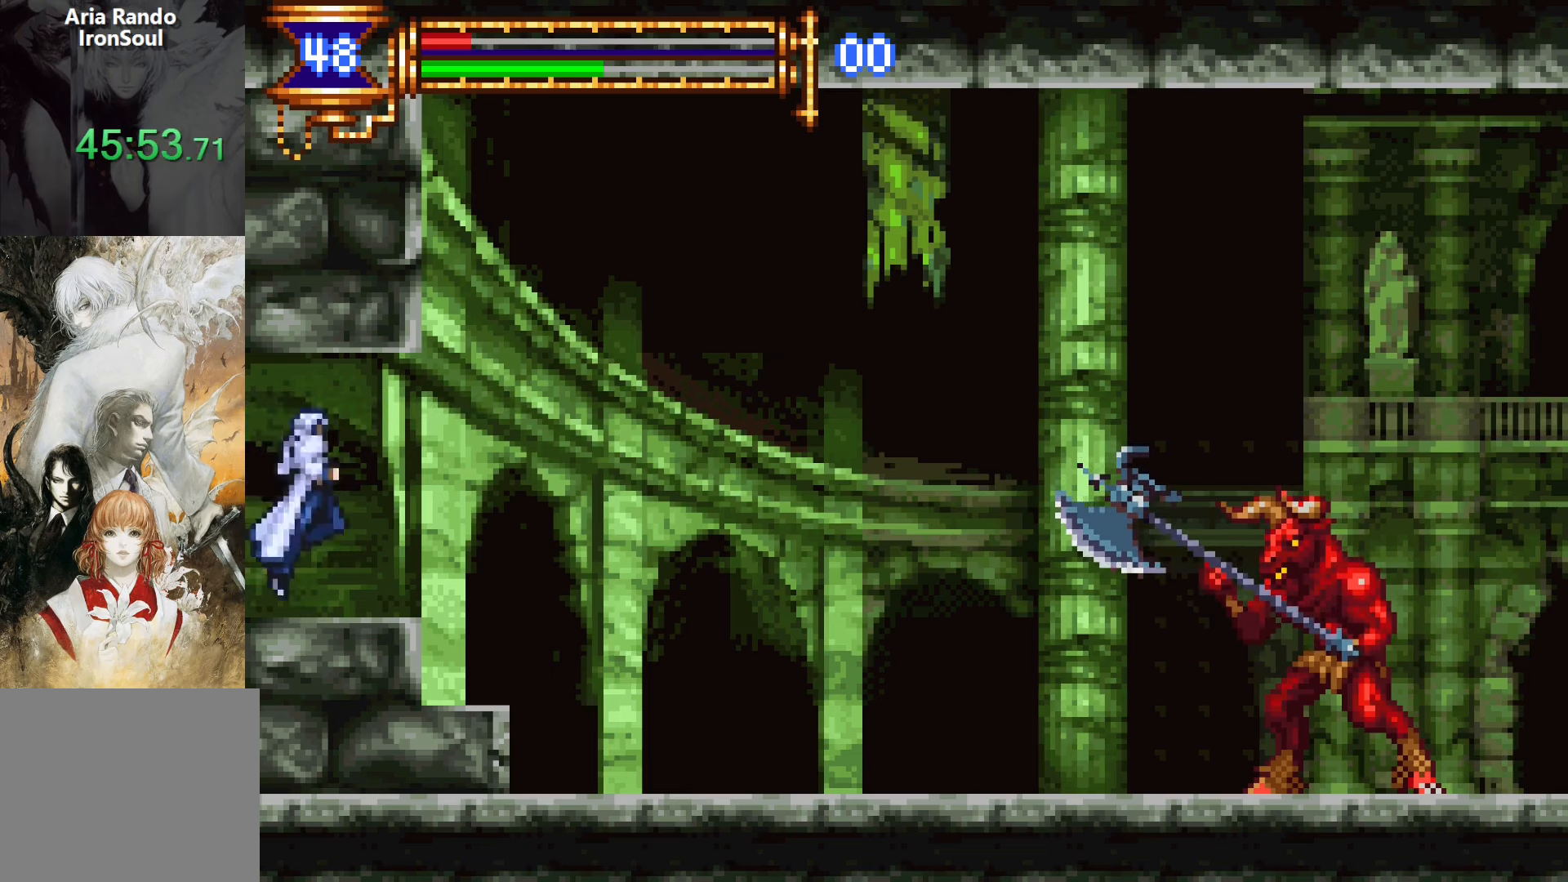
{"buttons": [], "events": [[50, "SQUARE", "up"]]}